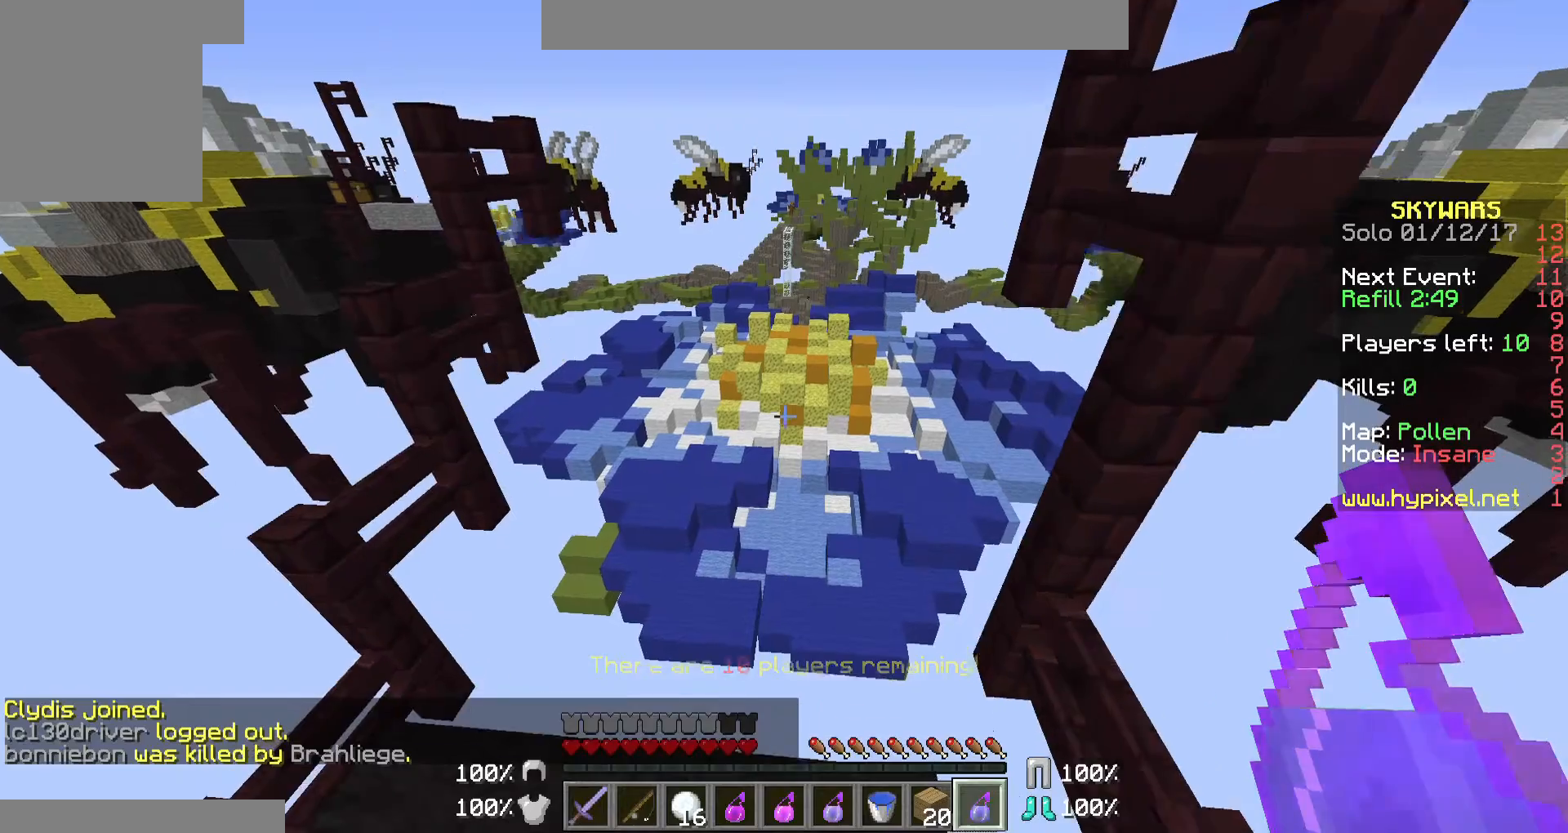
Gameplay with keyboard and mouse; each line is a JSON object with the keys and mouse buttons held at the frame after it. "events" lists presses ("down") and releases ("up") of "a", "d", "s", "w", "mouse_left" and "mouse_right" between this image and that frame as [ms after this image, input, new state], when the widget could be followed in between. "mouse_left", "mouse_right" = the "left", "right" buttons of the "mouse" list. No other keys are recorded. Fast repeated clicks can show as one long hold. Mouse movement is not recorded.
{"keys": ["s"], "mouse": [], "events": [[67, "w", "up"], [267, "s", "down"]]}
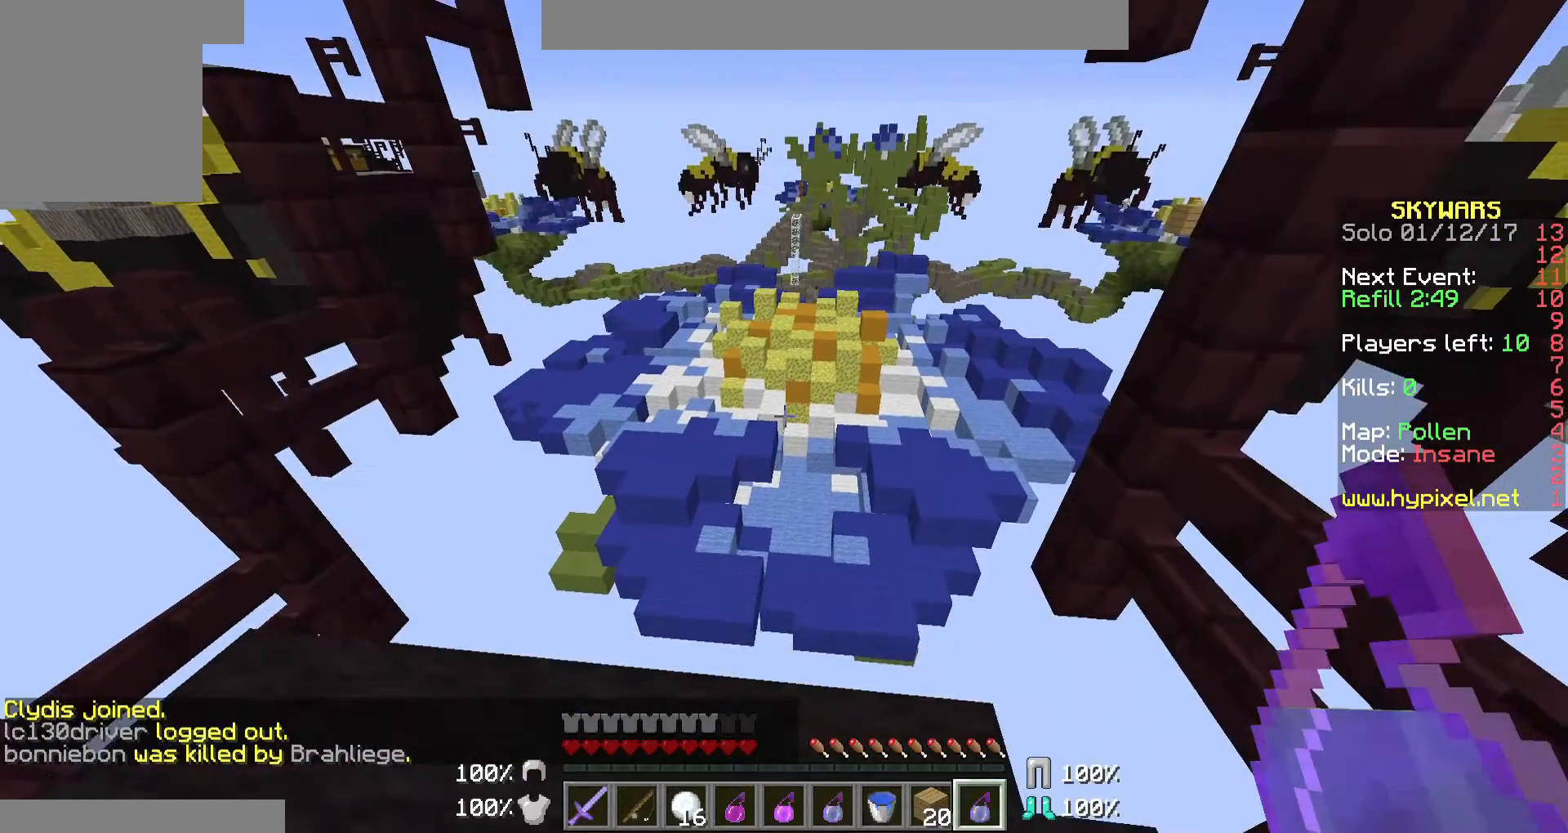
{"keys": ["w"], "mouse": [], "events": [[33, "s", "up"], [267, "w", "down"]]}
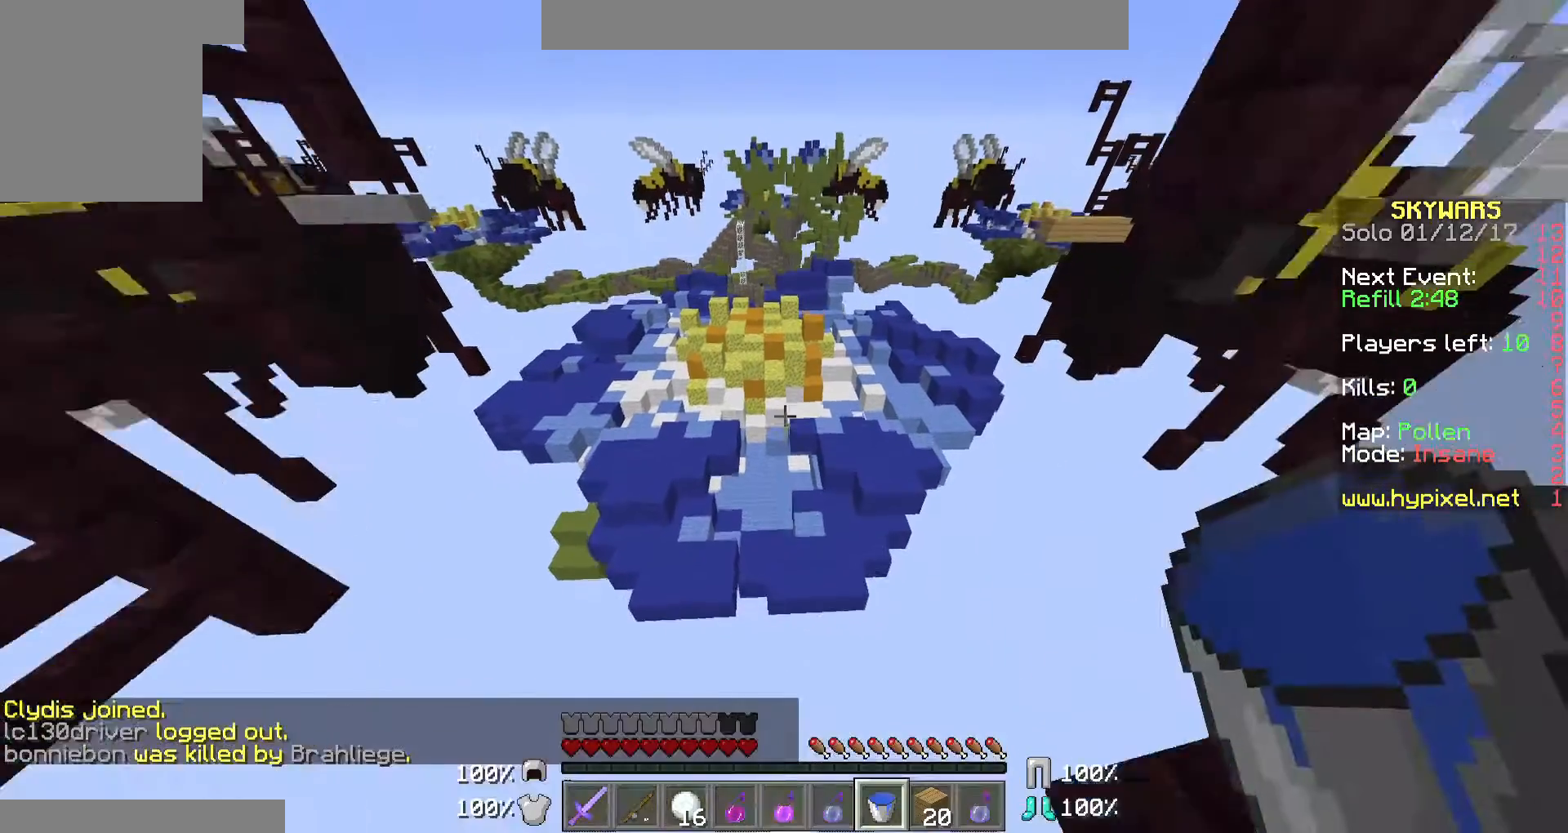
{"keys": ["w"], "mouse": [], "events": []}
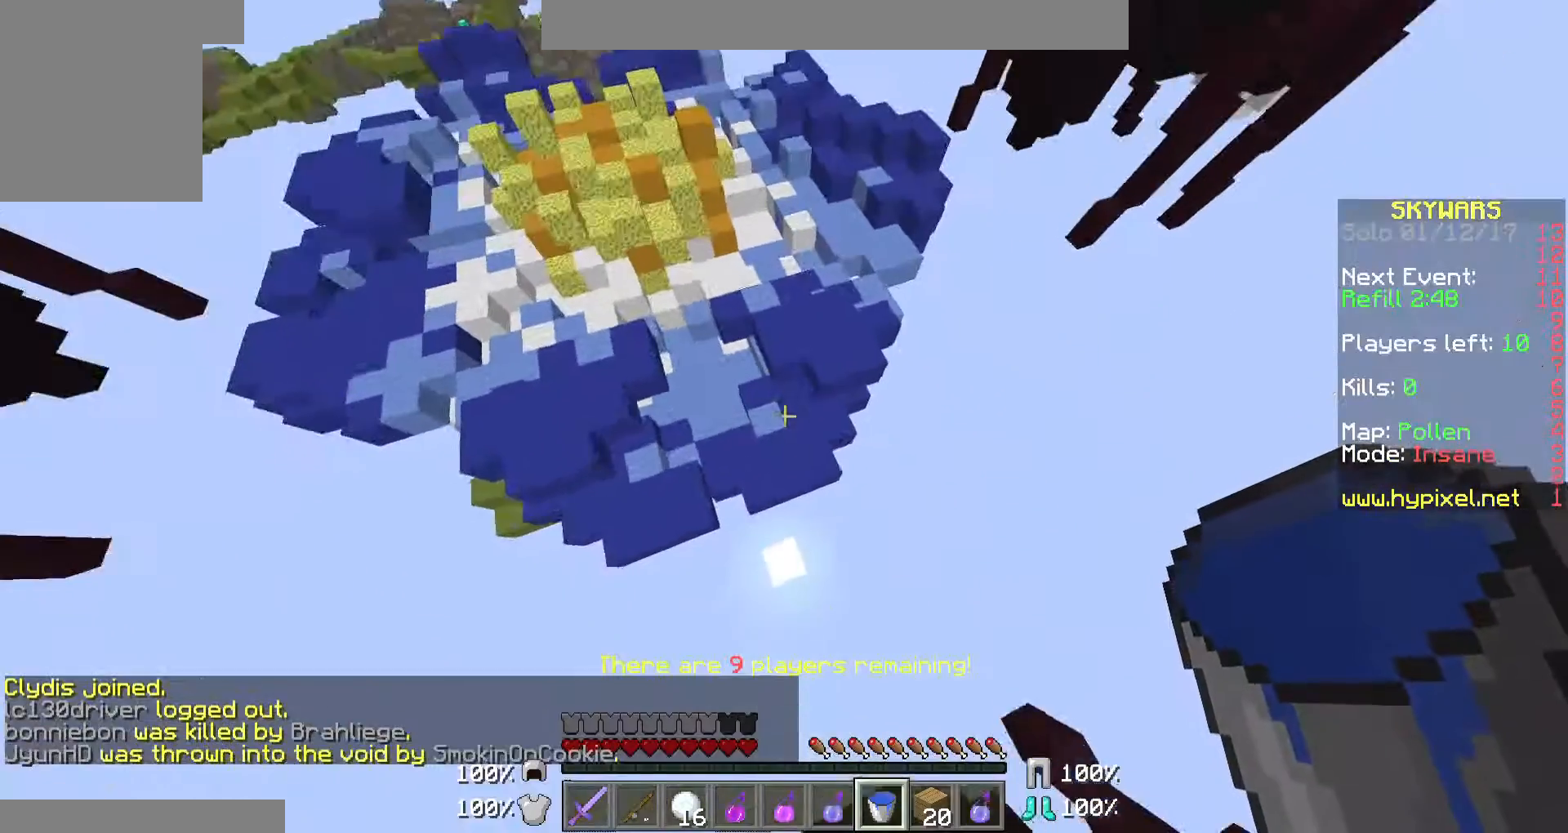
{"keys": ["w"], "mouse": ["right"], "events": [[467, "mouse_right", "down"]]}
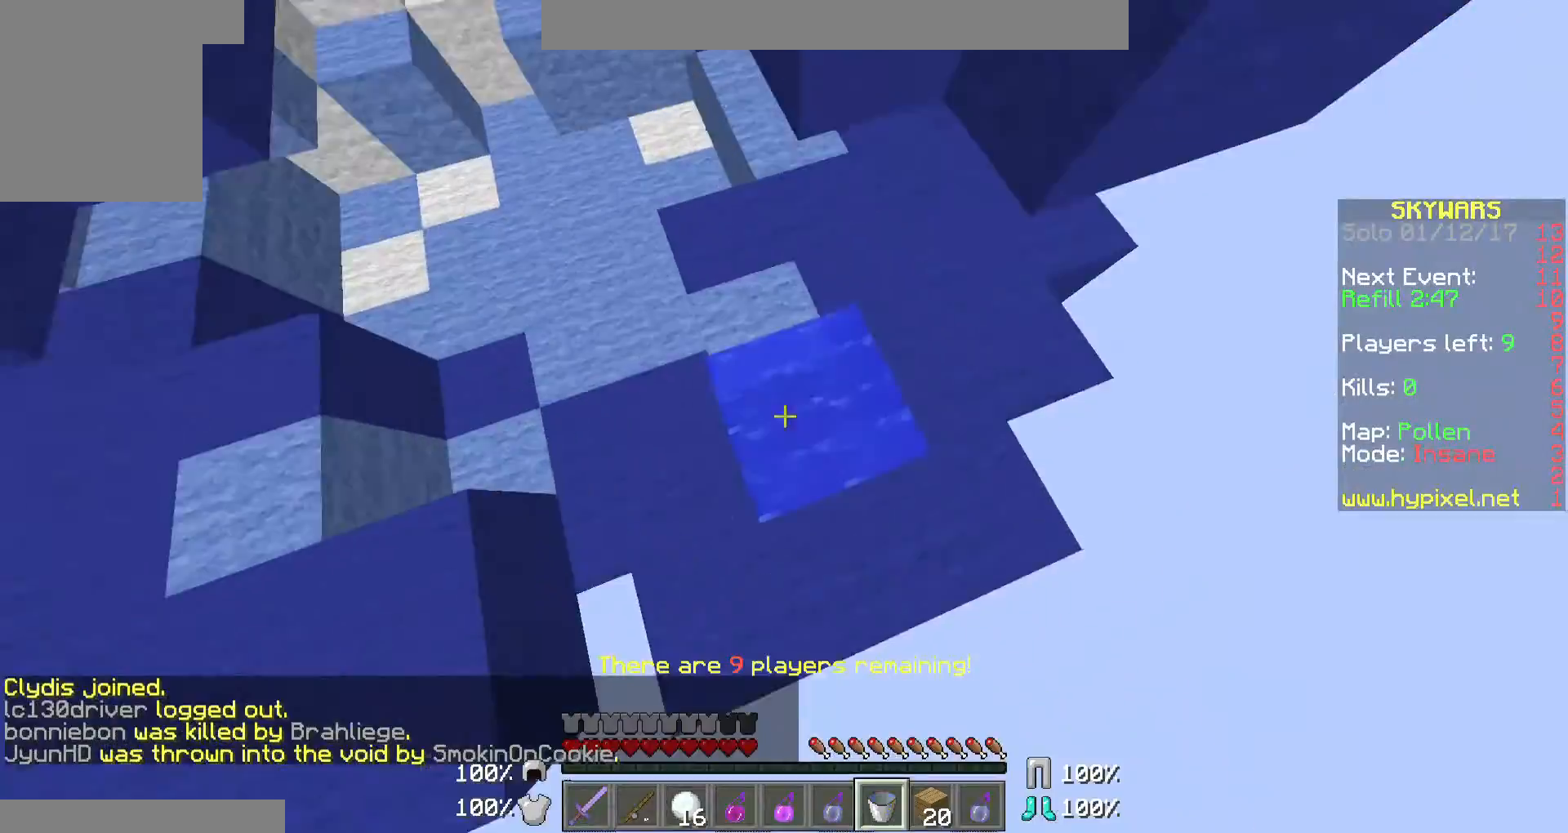
{"keys": ["w"], "mouse": ["right"], "events": [[133, "mouse_right", "up"], [133, "w", "up"], [167, "w", "down"], [500, "mouse_right", "down"]]}
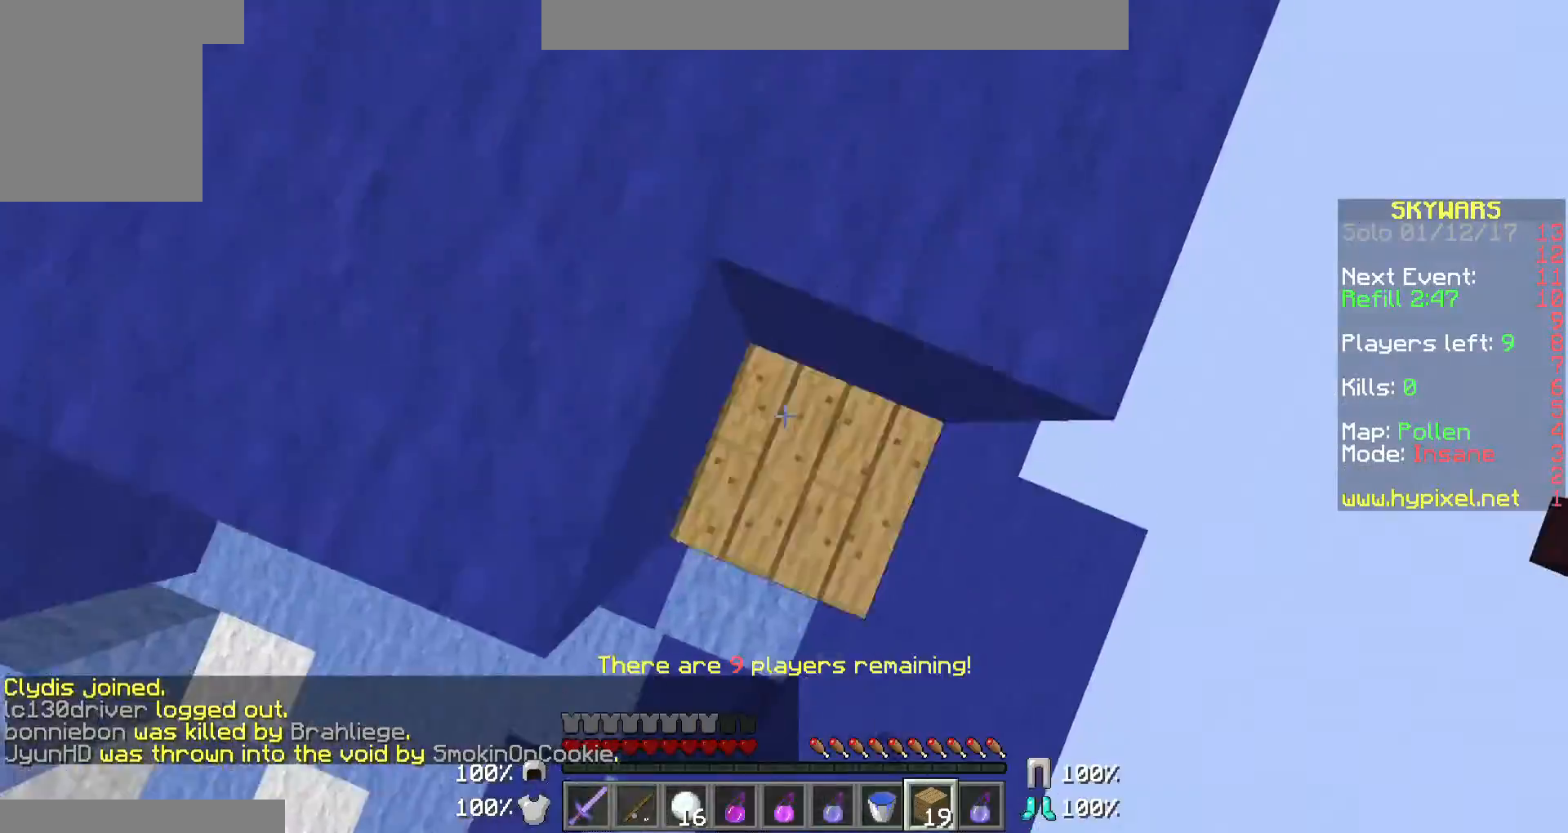
{"keys": ["w"], "mouse": [], "events": [[100, "mouse_right", "up"]]}
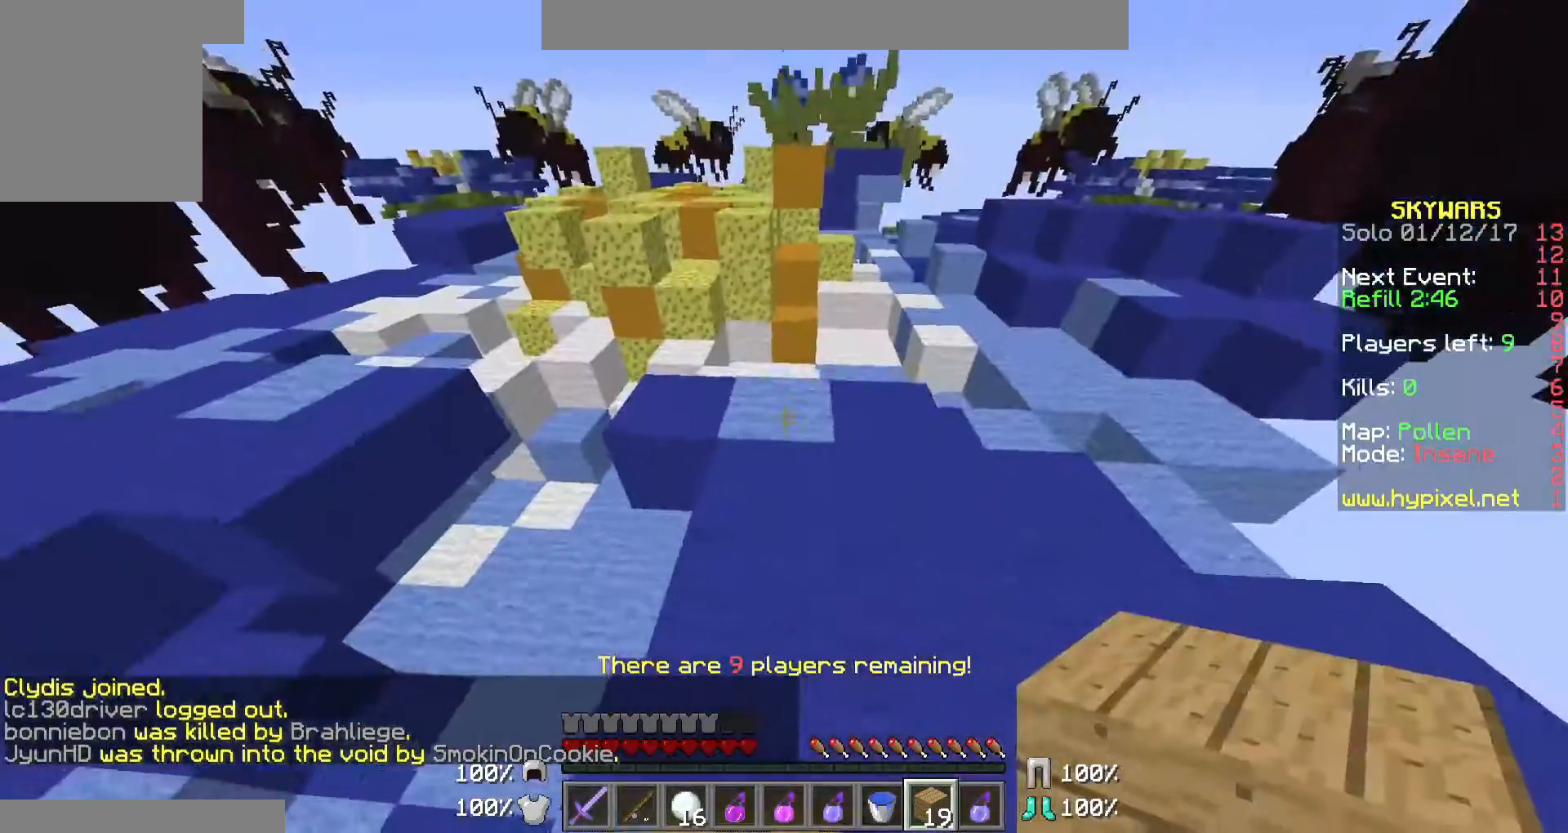
{"keys": ["w"], "mouse": [], "events": []}
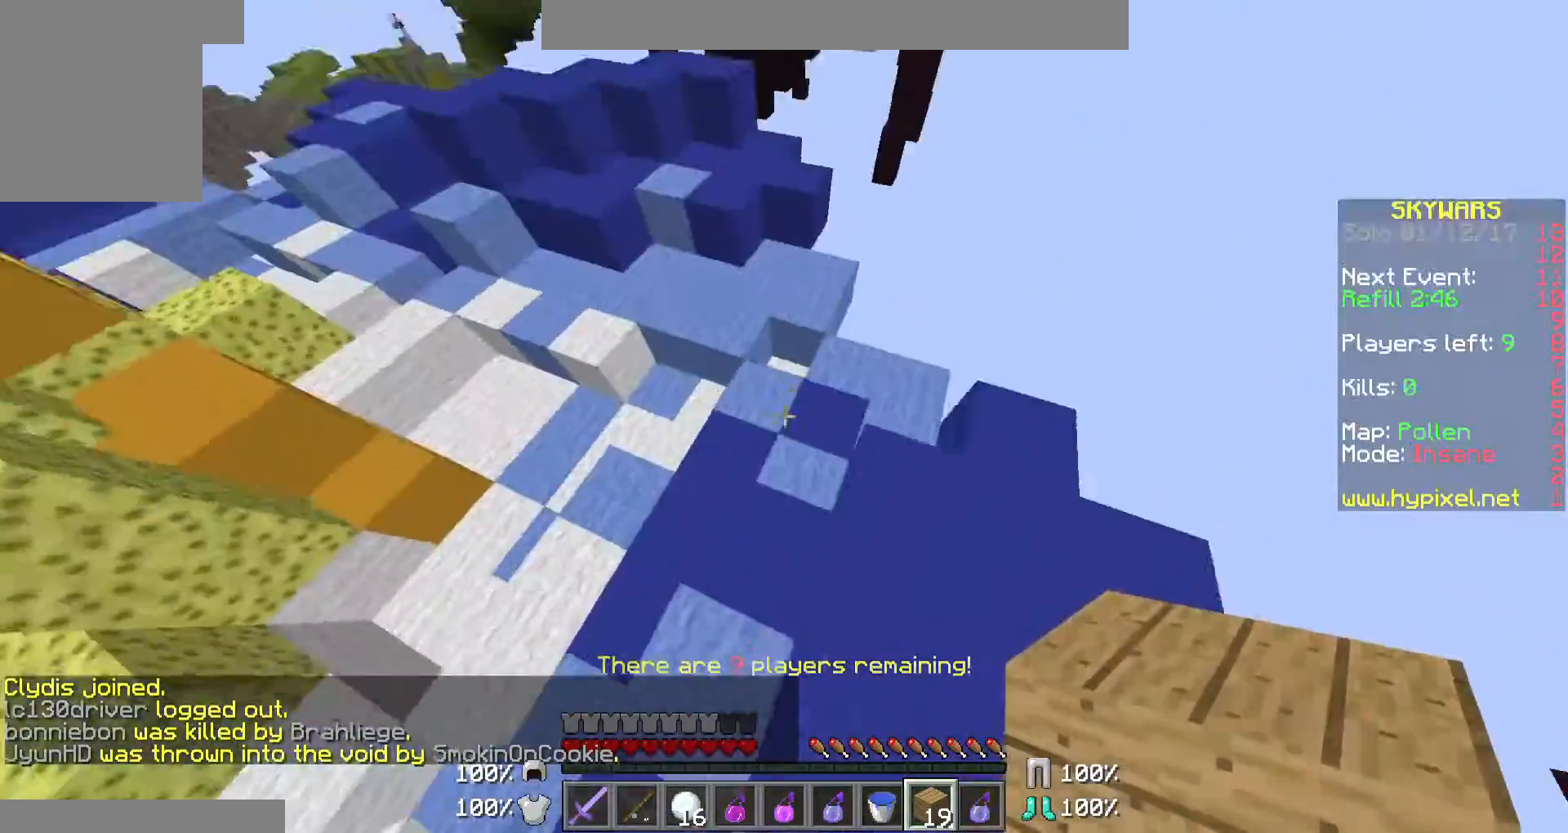
{"keys": ["w"], "mouse": [], "events": []}
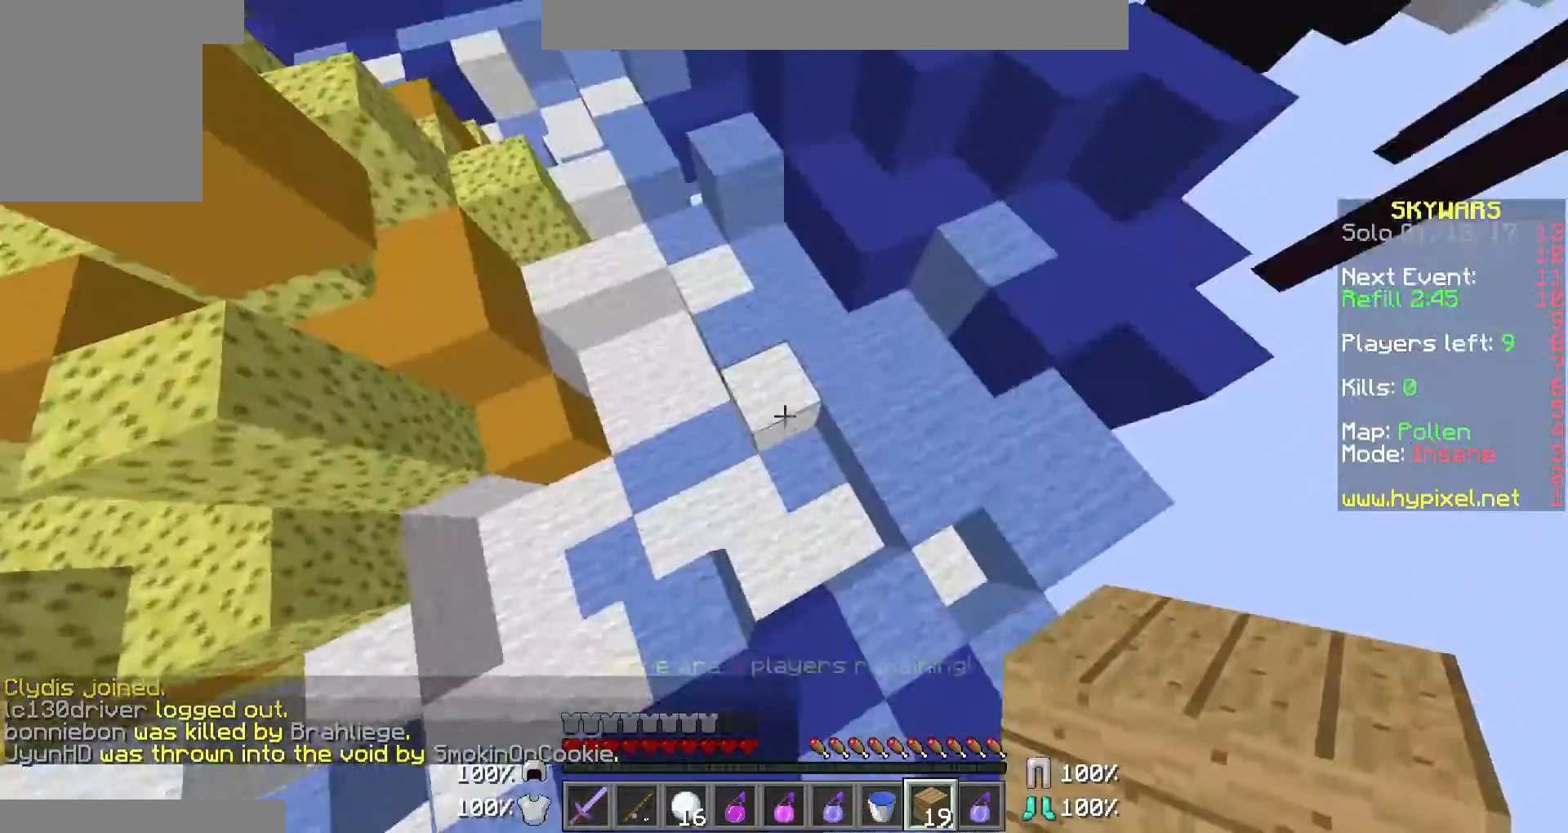
{"keys": ["w"], "mouse": [], "events": [[167, "mouse_right", "down"], [267, "mouse_right", "up"], [300, "mouse_right", "down"], [400, "mouse_right", "up"]]}
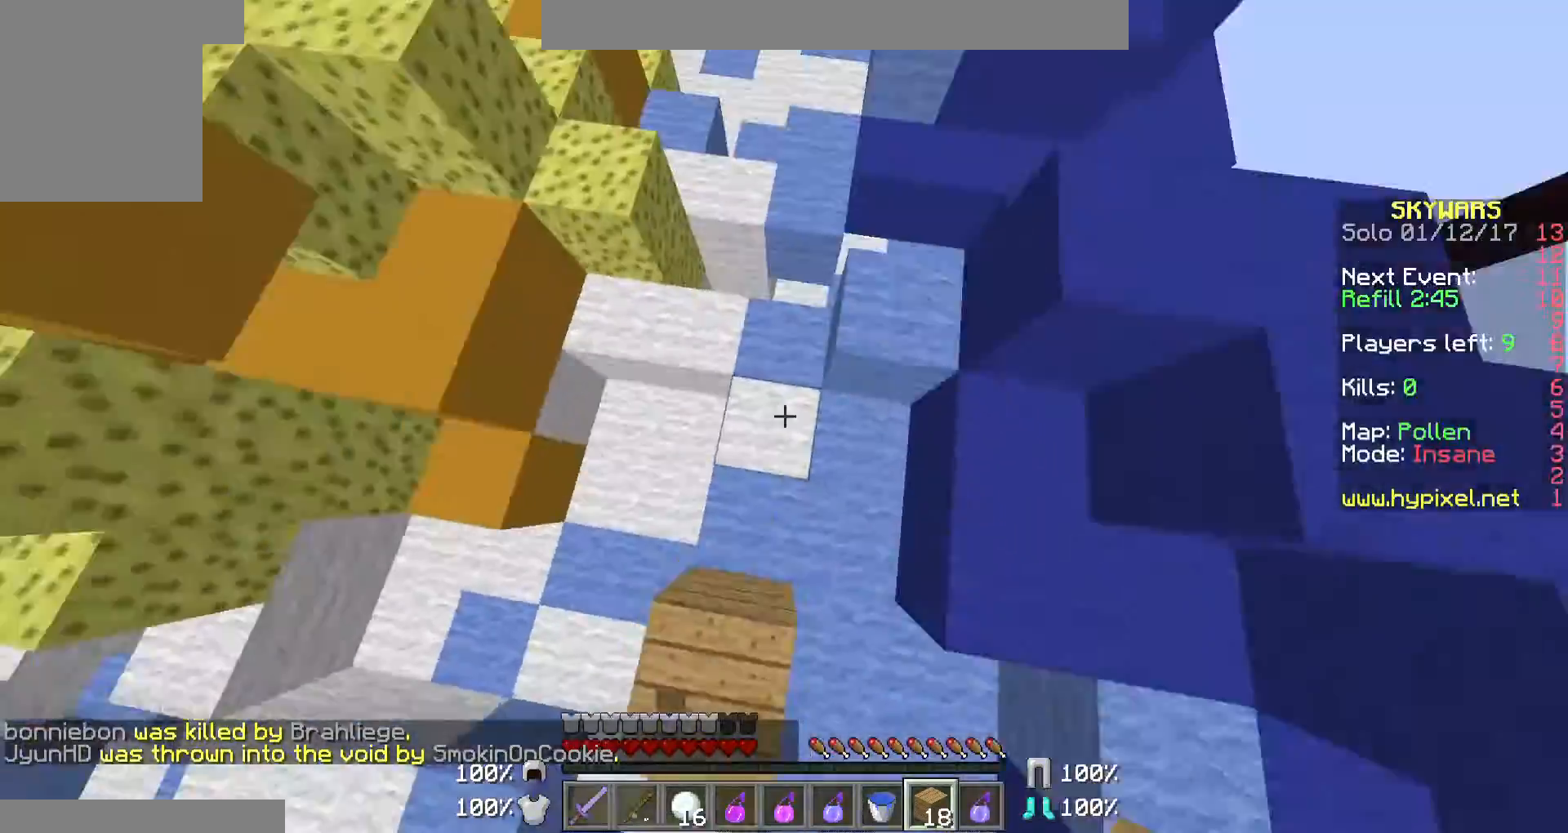
{"keys": ["w"], "mouse": [], "events": [[100, "mouse_right", "down"], [133, "mouse_right", "up"], [267, "mouse_right", "down"], [367, "mouse_right", "up"], [400, "mouse_right", "down"], [467, "mouse_right", "up"]]}
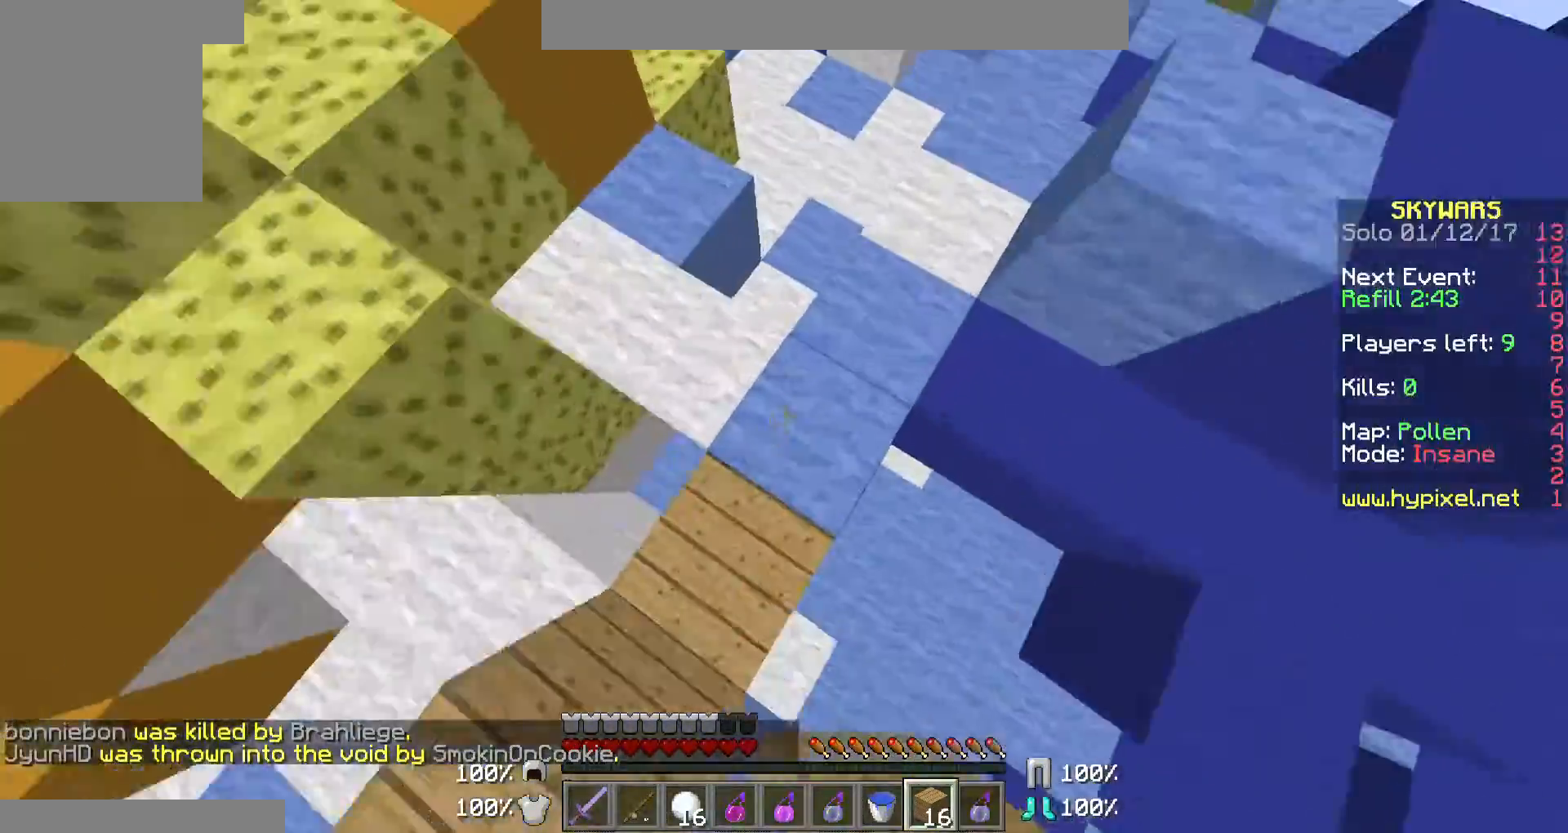
{"keys": ["w"], "mouse": [], "events": [[33, "mouse_right", "down"], [133, "mouse_right", "up"], [267, "mouse_right", "down"], [300, "mouse_right", "up"], [400, "mouse_right", "down"], [467, "mouse_right", "up"]]}
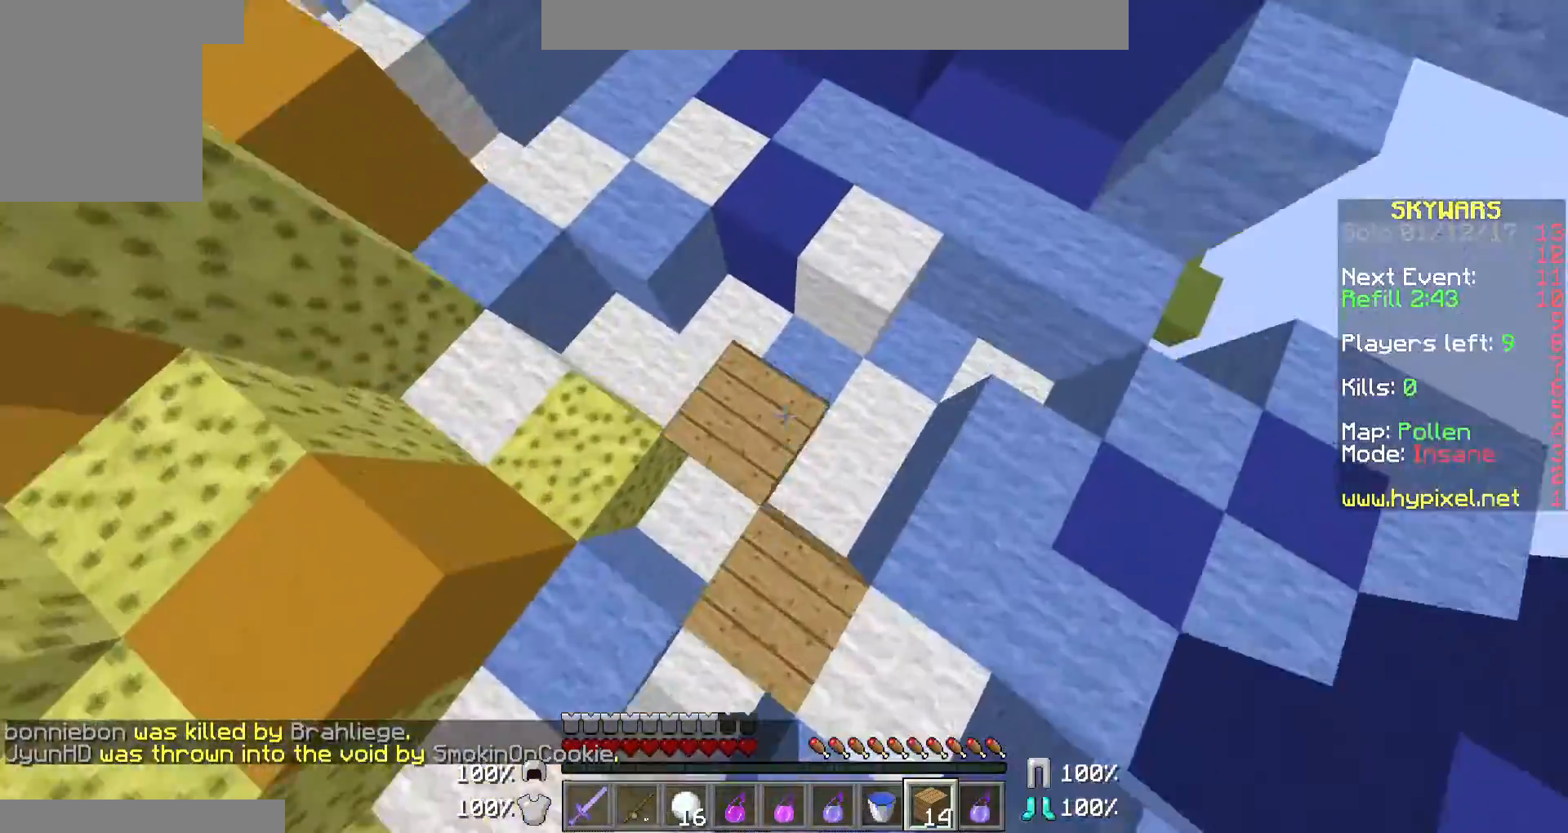
{"keys": ["w"], "mouse": [], "events": [[33, "mouse_right", "down"], [133, "mouse_right", "up"], [200, "mouse_right", "down"], [467, "mouse_right", "up"]]}
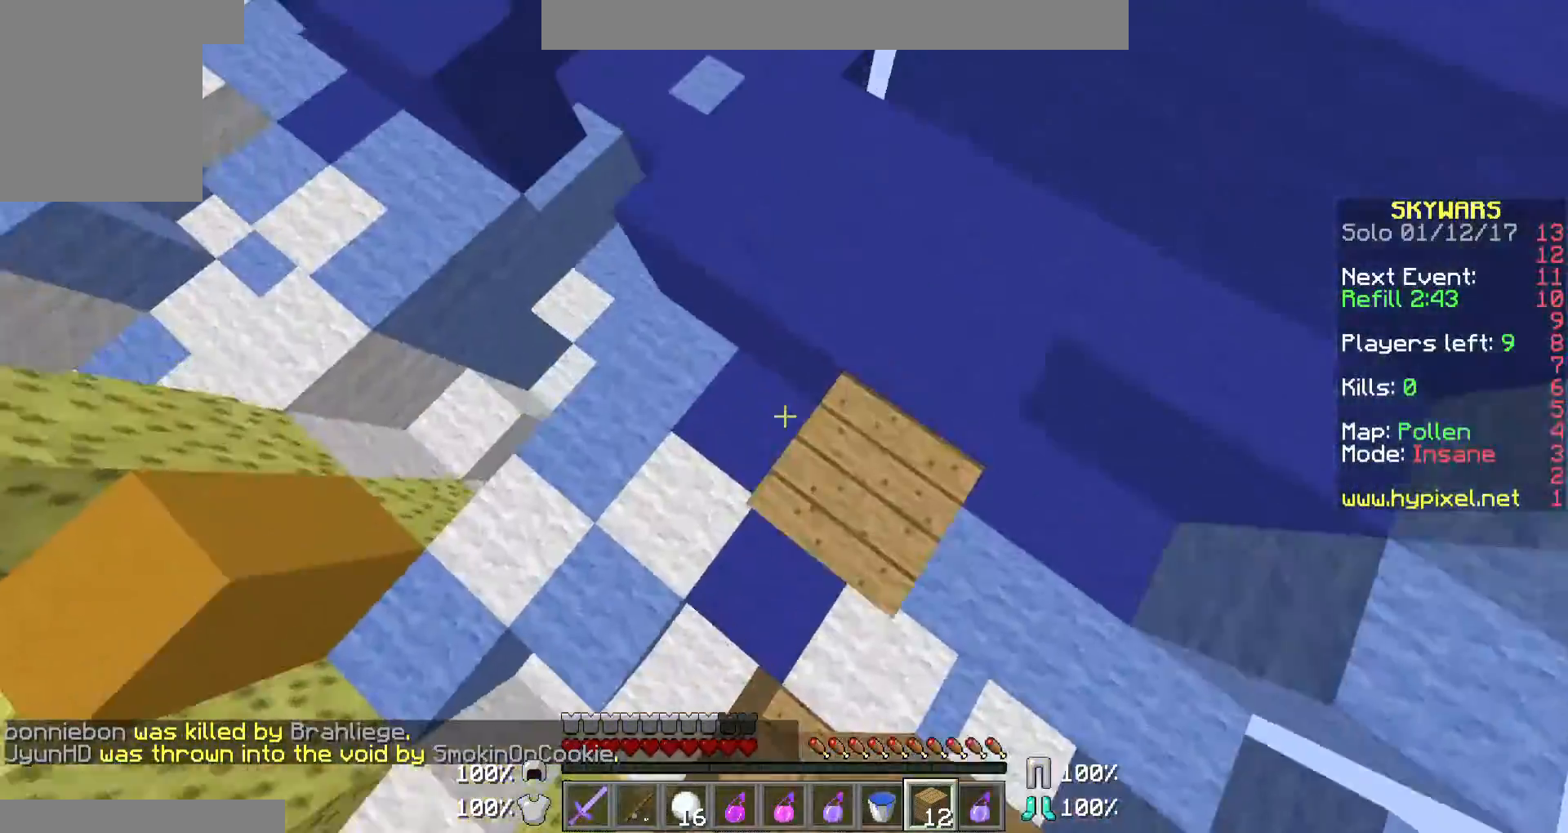
{"keys": ["w"], "mouse": [], "events": []}
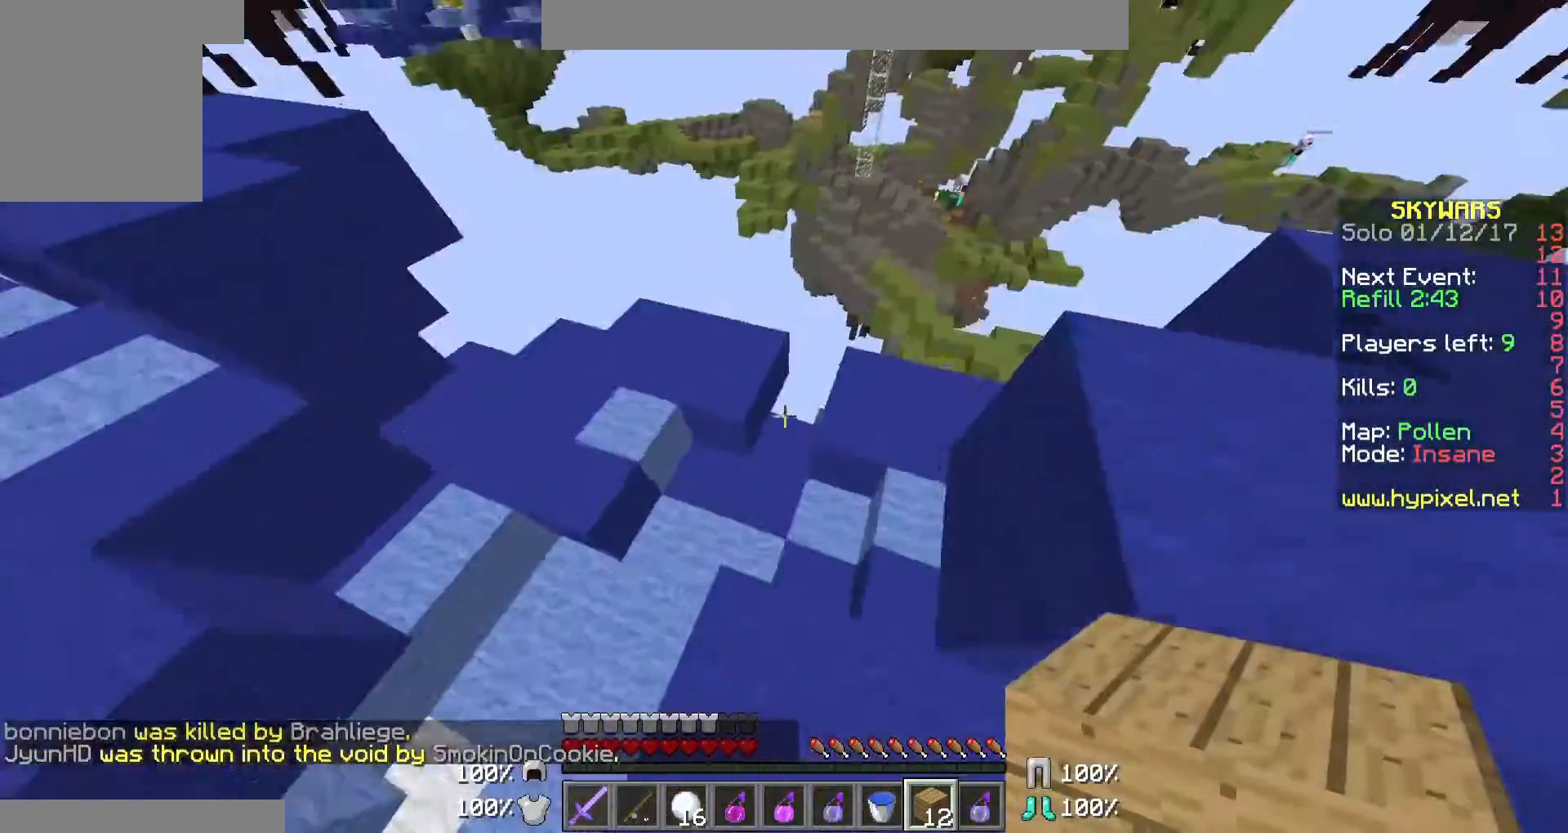
{"keys": ["w"], "mouse": [], "events": []}
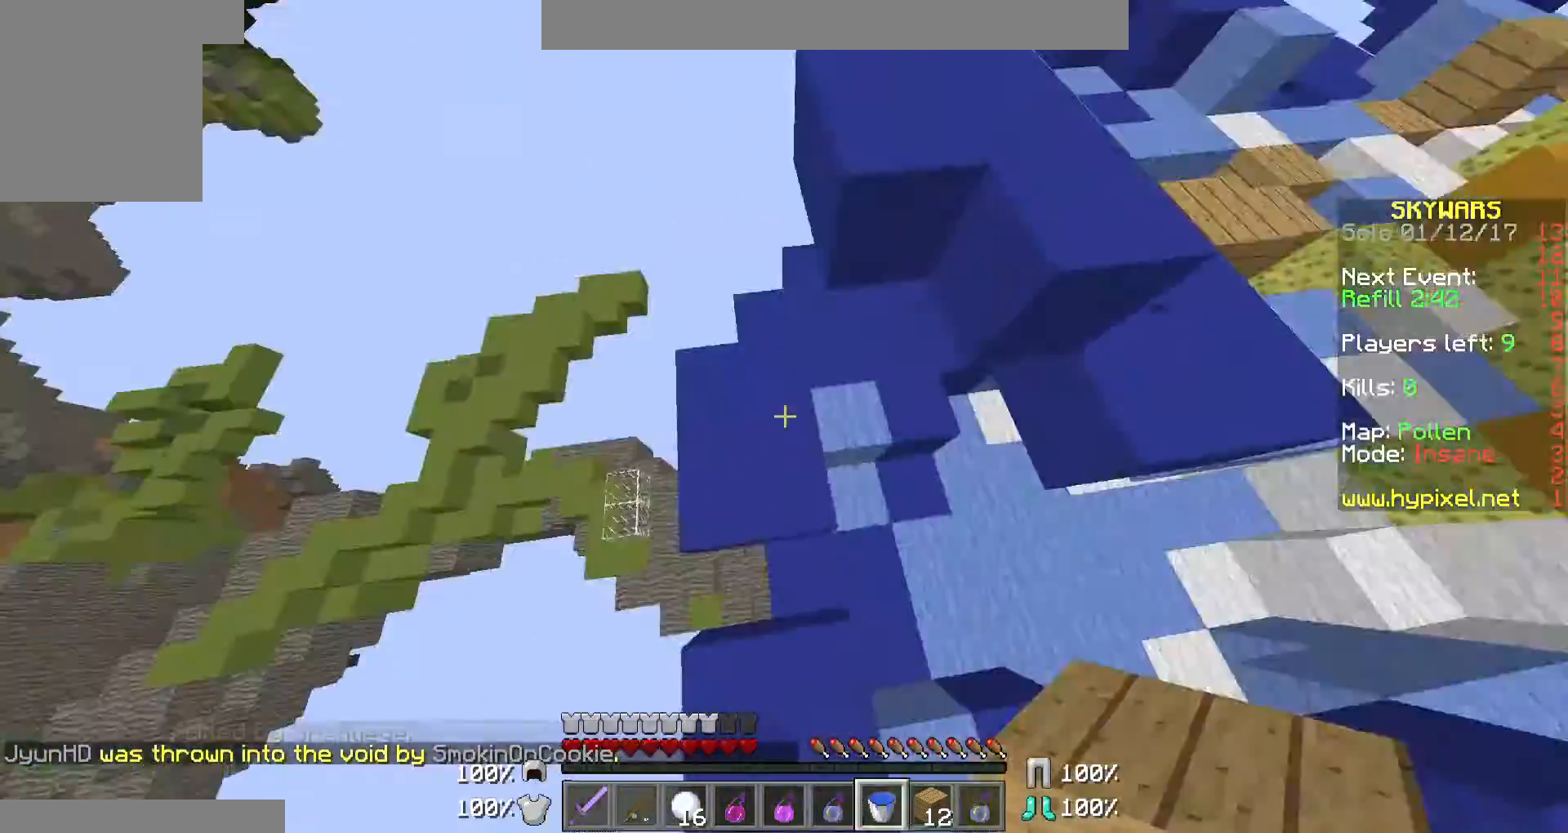
{"keys": ["w"], "mouse": [], "events": []}
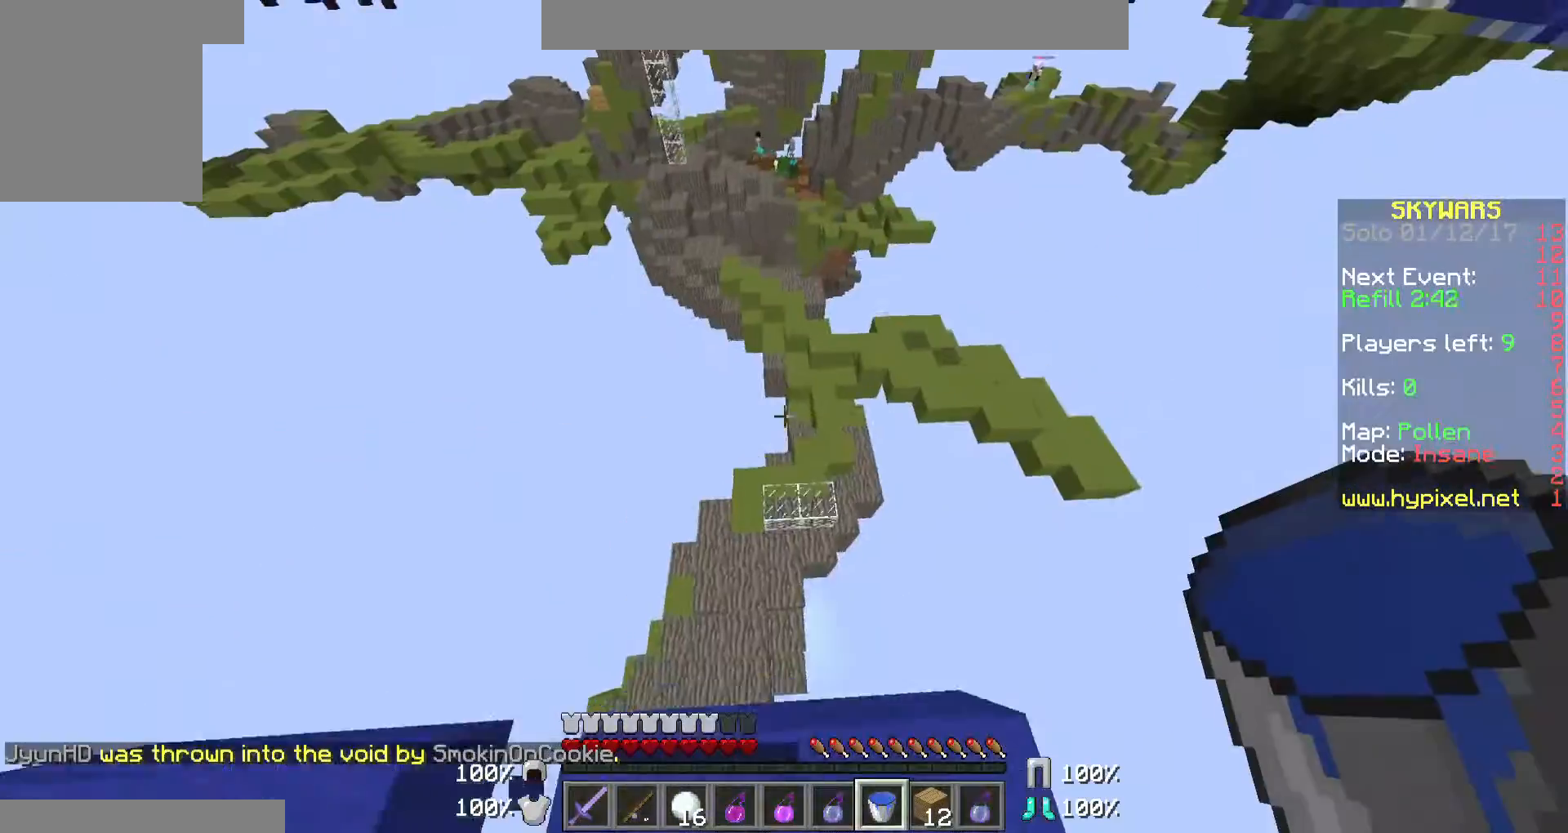
{"keys": ["w"], "mouse": [], "events": []}
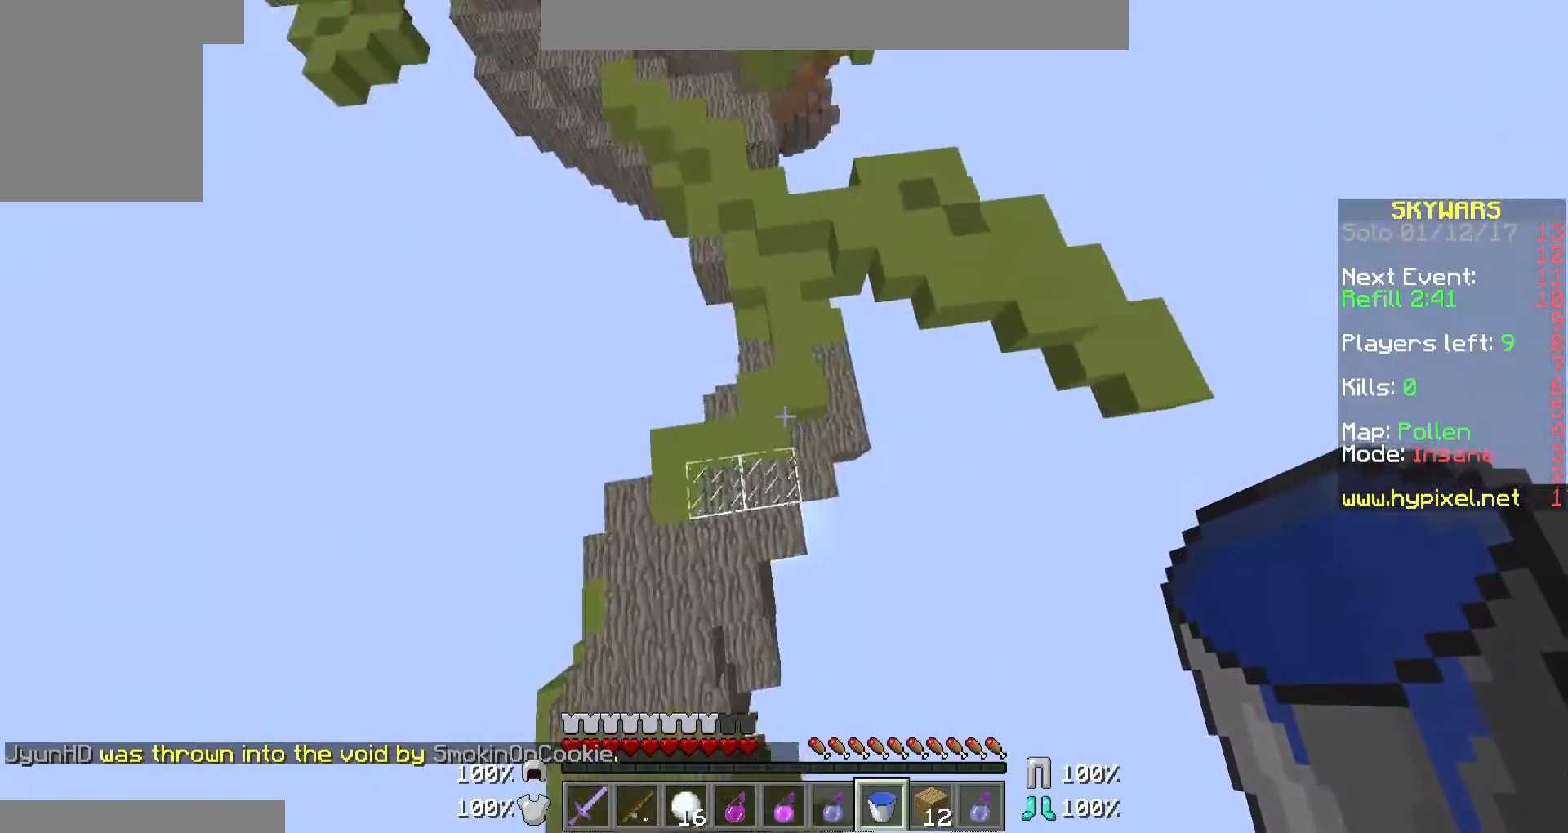
{"keys": [], "mouse": ["right"], "events": [[333, "mouse_right", "down"], [333, "w", "up"], [400, "mouse_right", "up"], [433, "mouse_right", "down"]]}
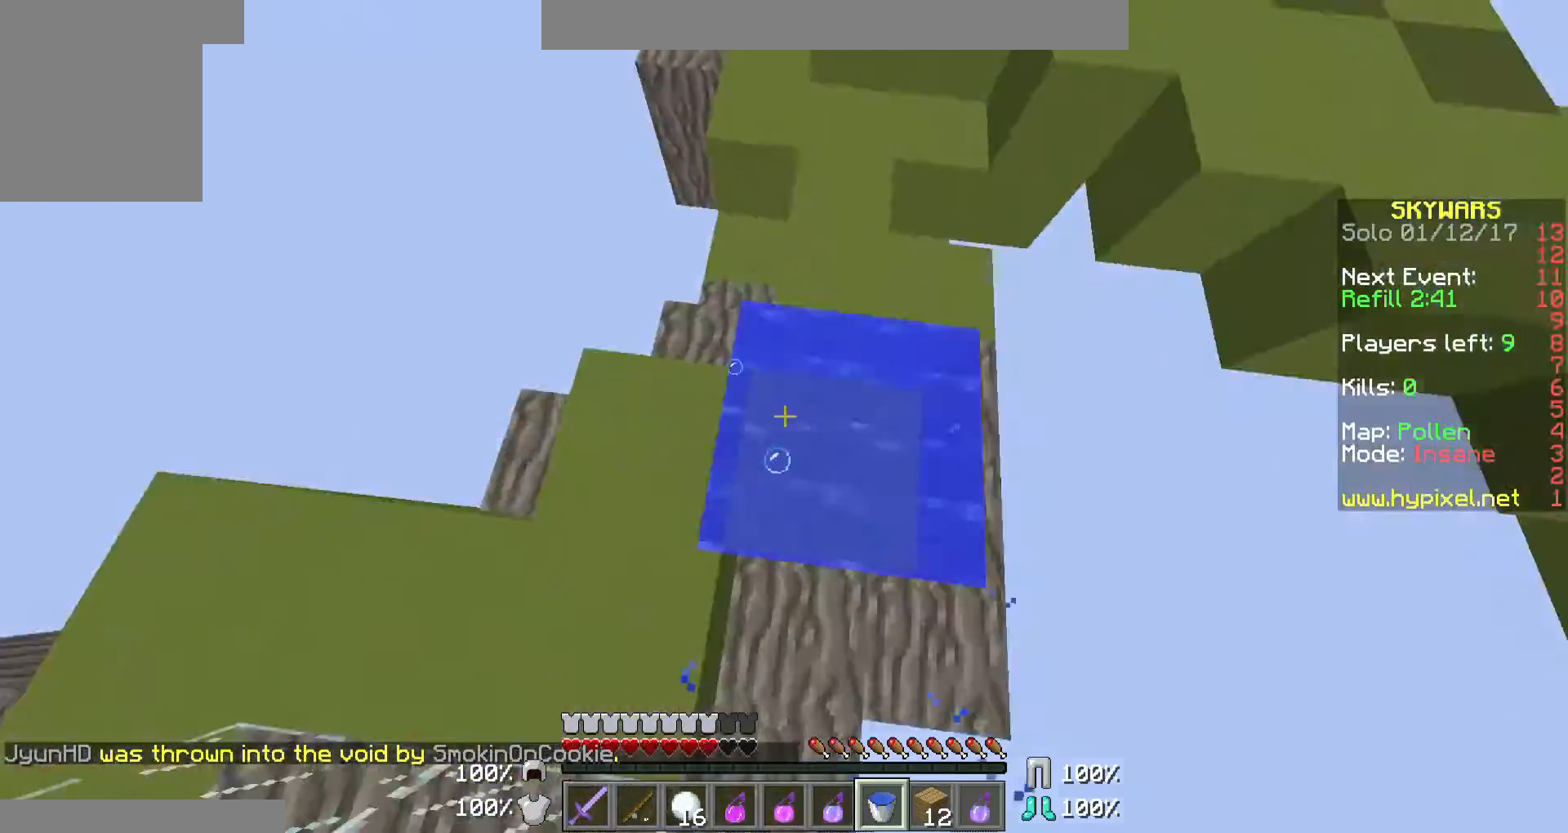
{"keys": ["w"], "mouse": [], "events": [[33, "mouse_right", "up"], [100, "w", "down"]]}
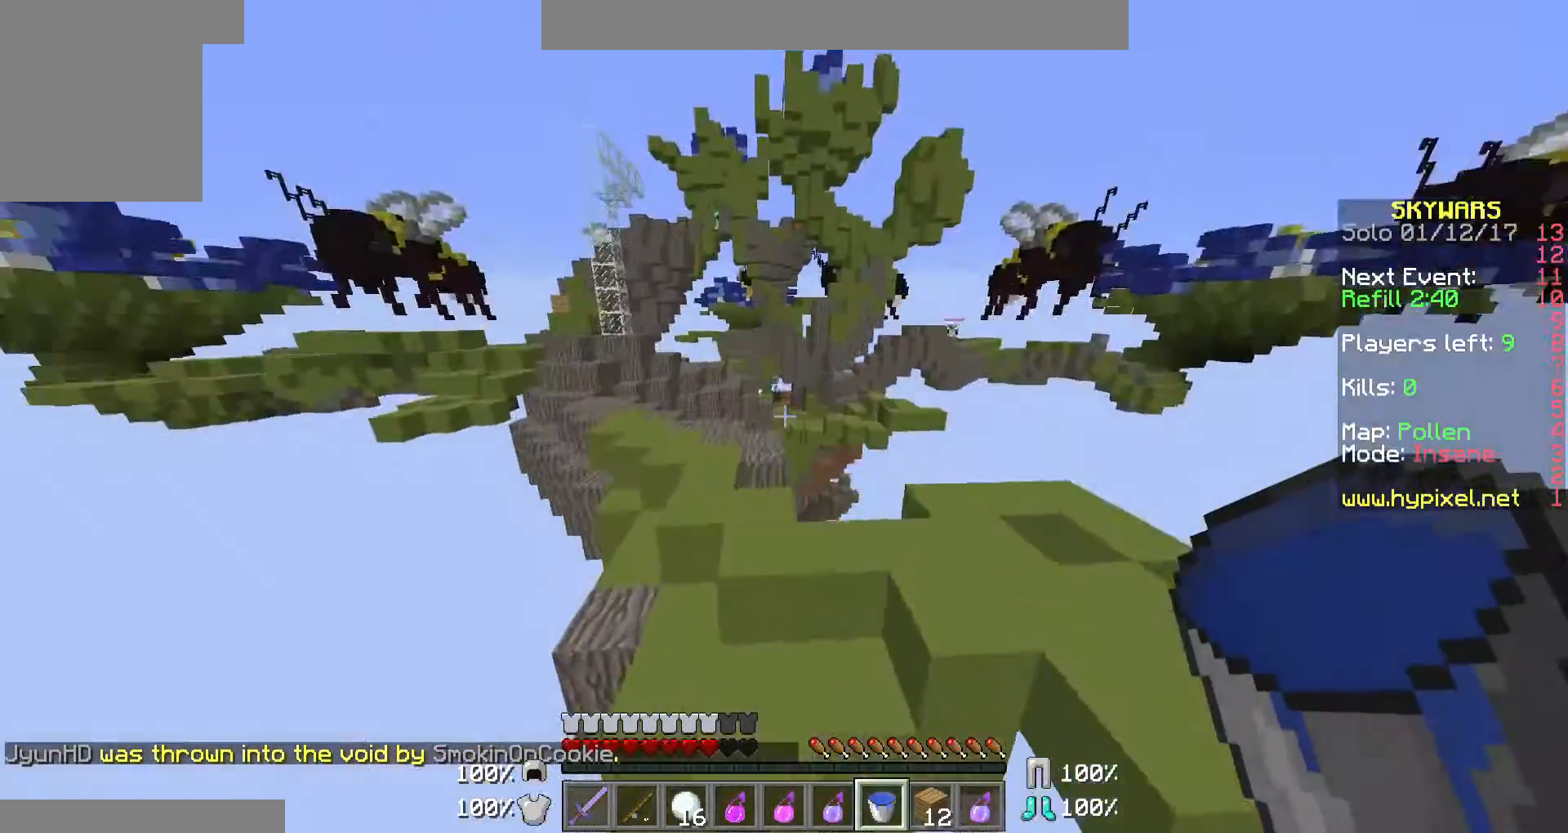
{"keys": ["w"], "mouse": [], "events": []}
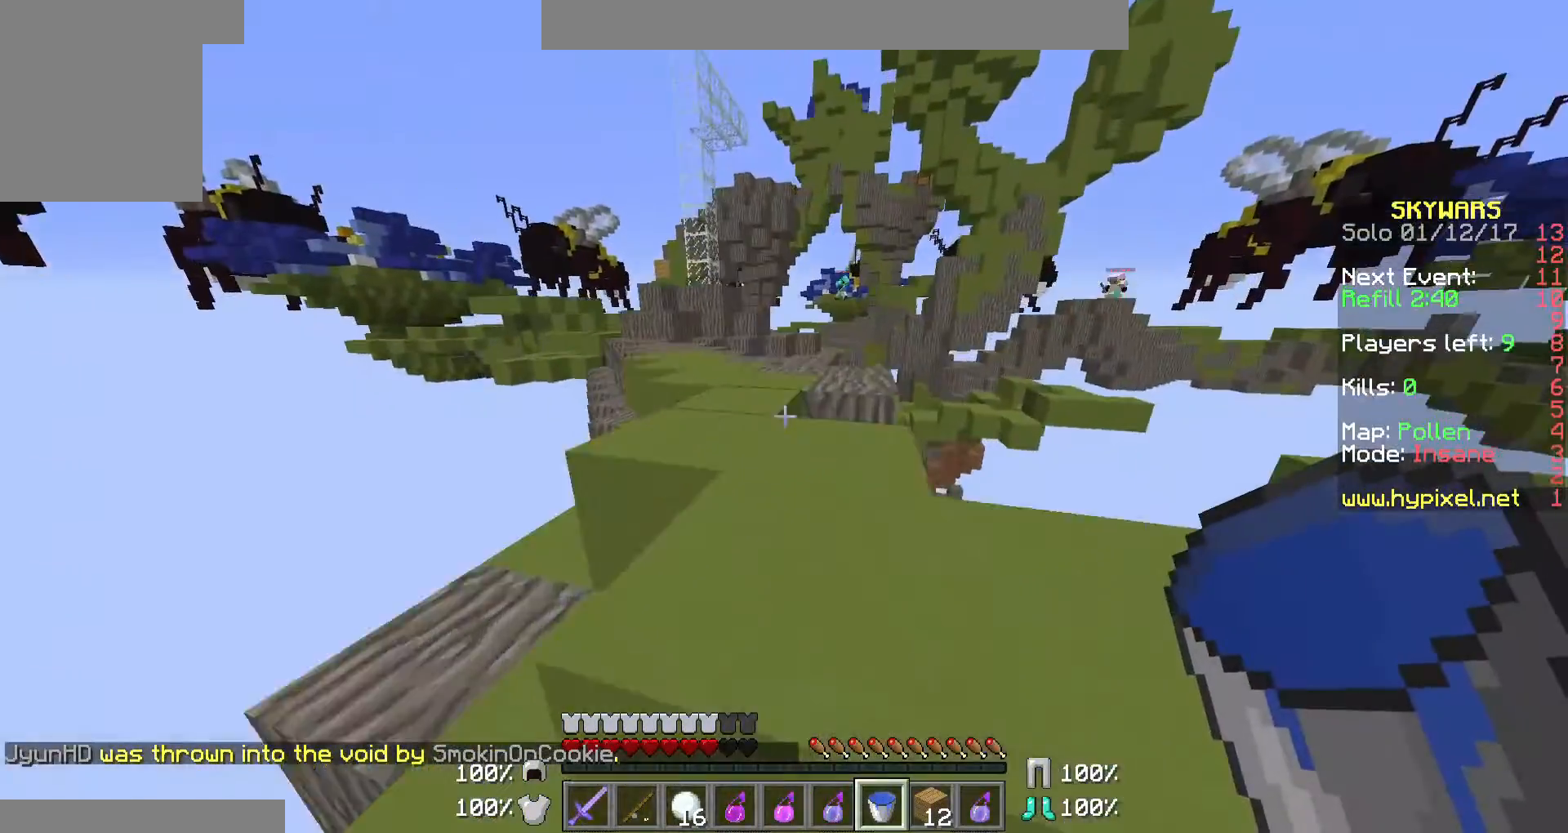
{"keys": ["w"], "mouse": [], "events": []}
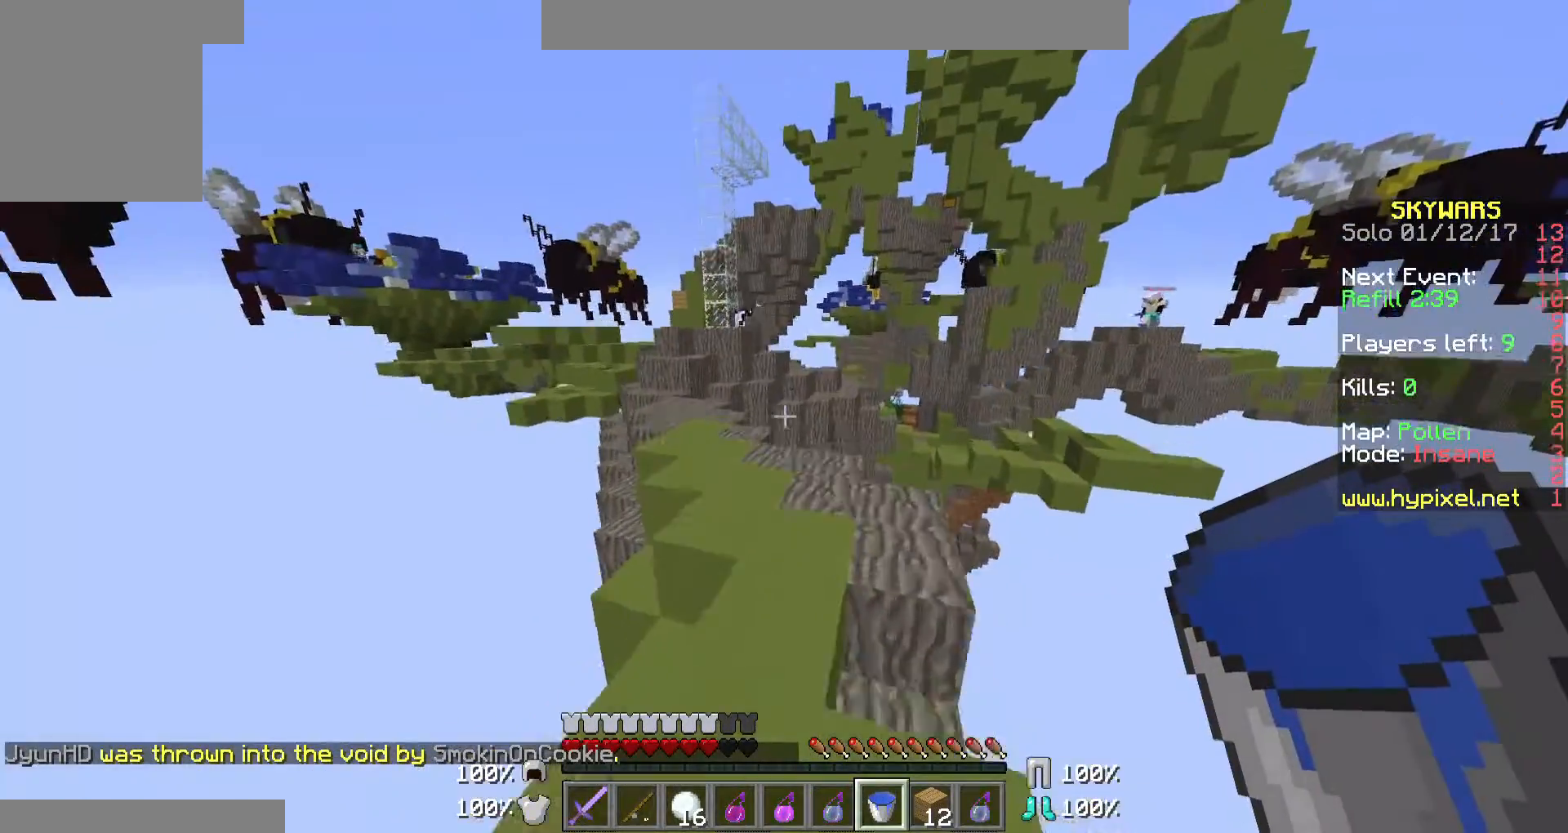
{"keys": ["a", "w"], "mouse": [], "events": [[167, "a", "down"]]}
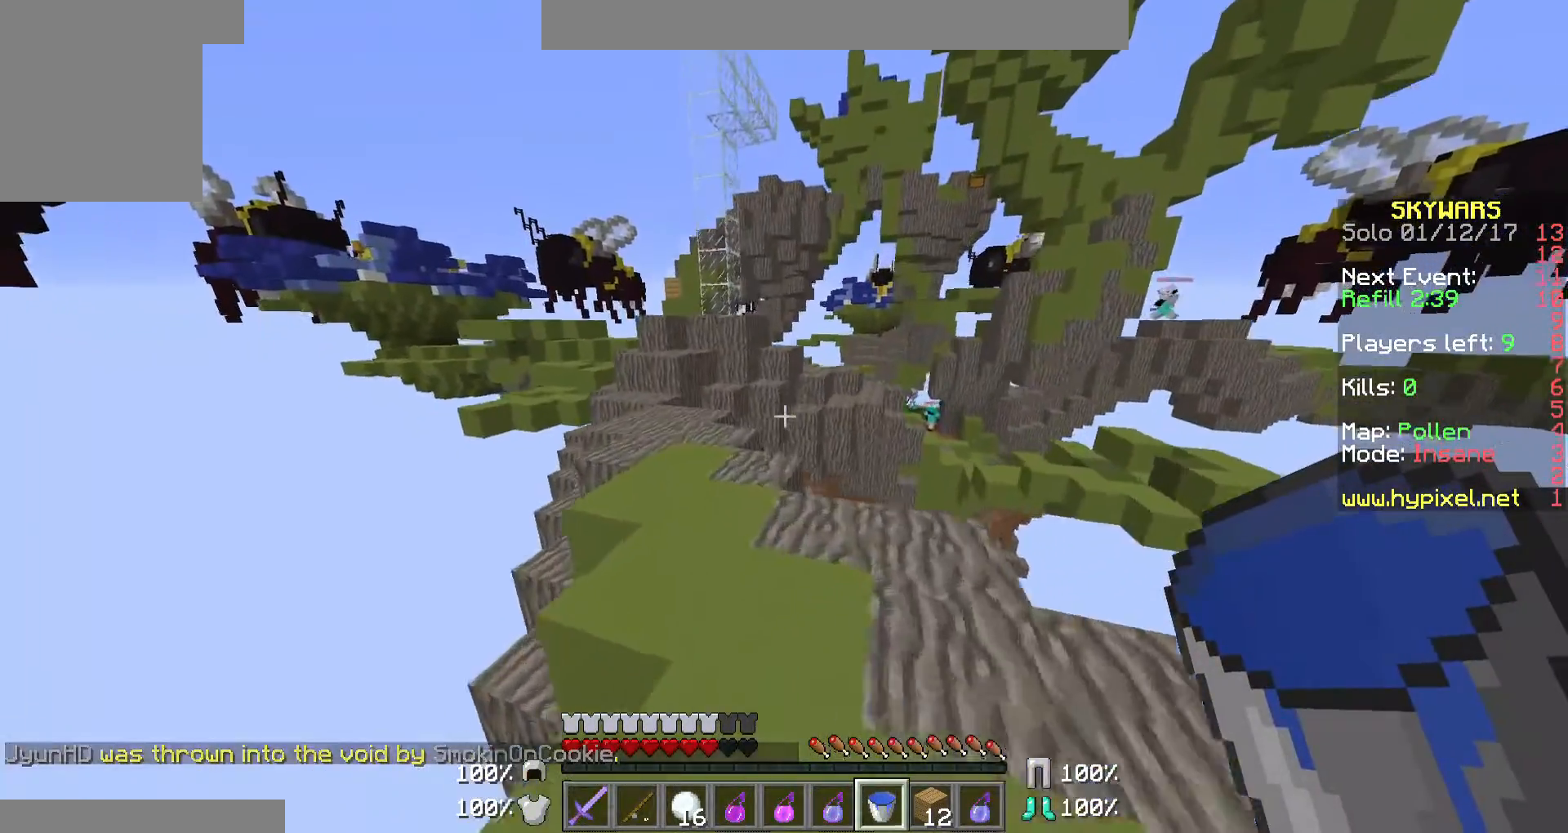
{"keys": ["w"], "mouse": [], "events": [[400, "a", "up"]]}
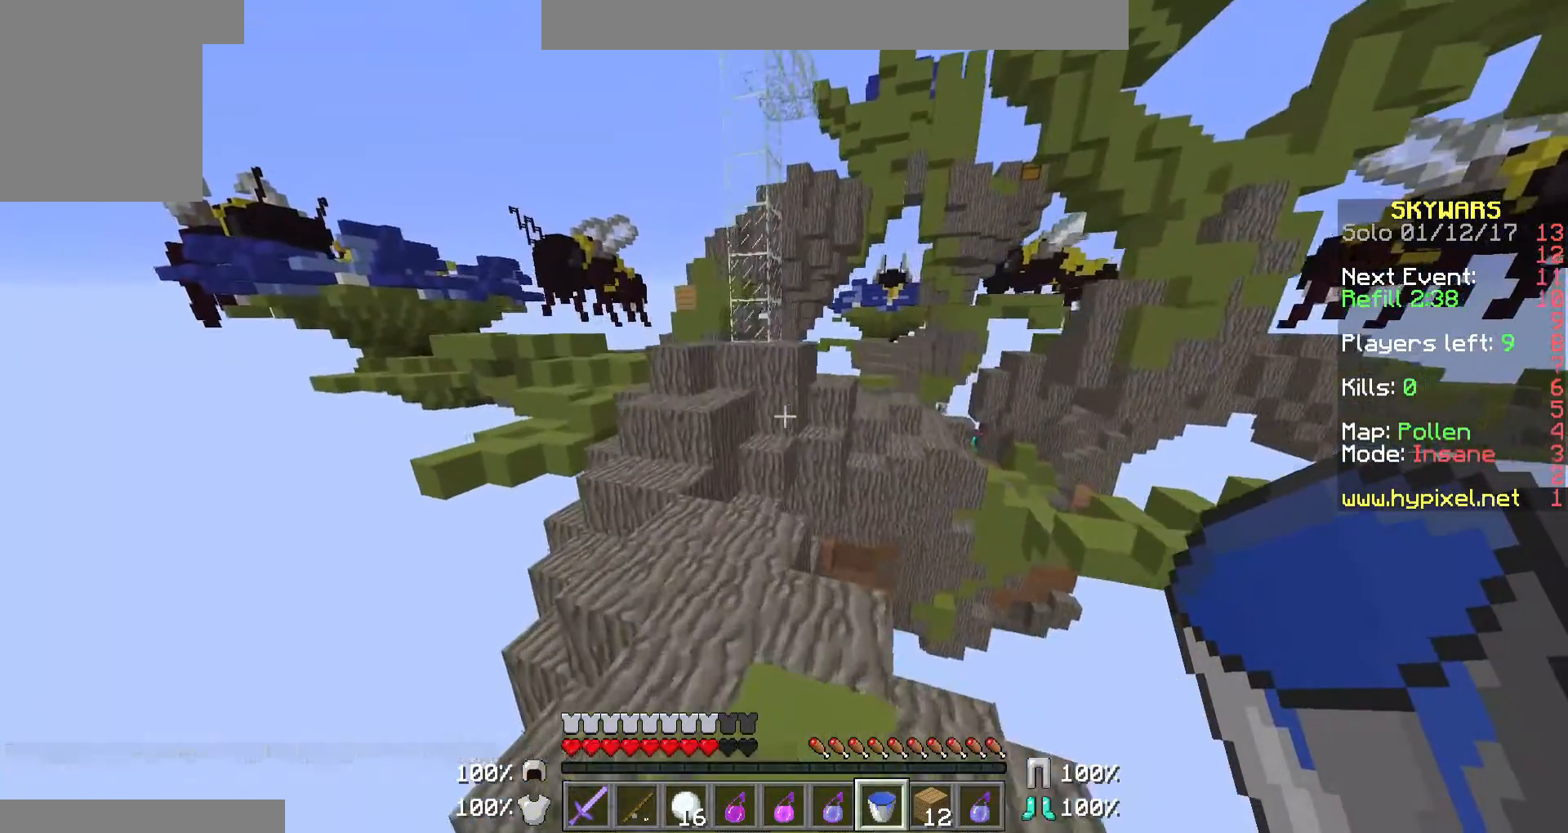
{"keys": ["a", "w"], "mouse": [], "events": [[300, "a", "down"]]}
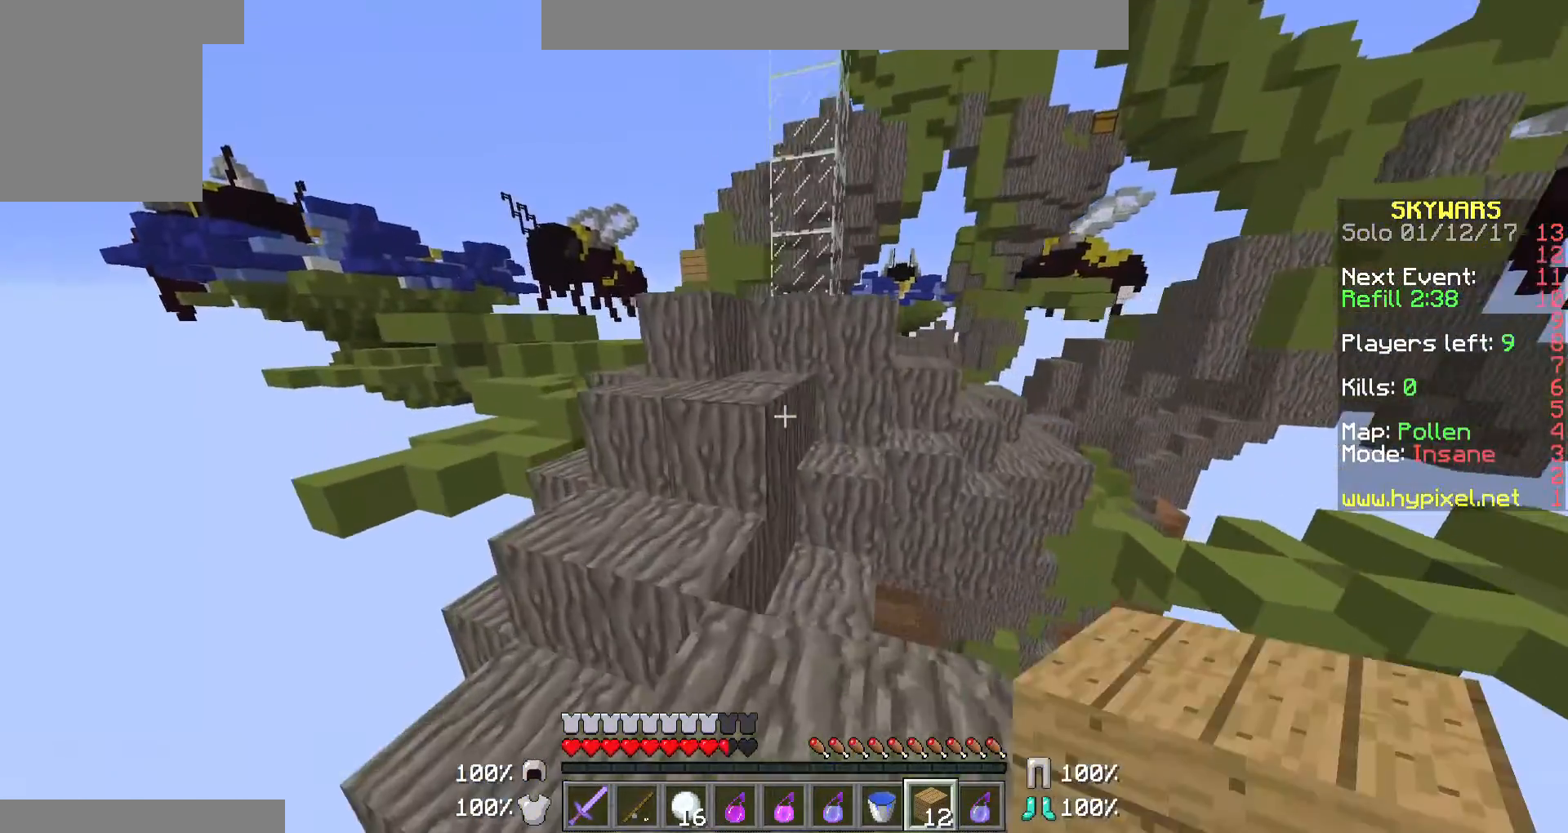
{"keys": ["w"], "mouse": [], "events": [[67, "a", "up"], [100, "mouse_right", "down"], [200, "mouse_right", "up"]]}
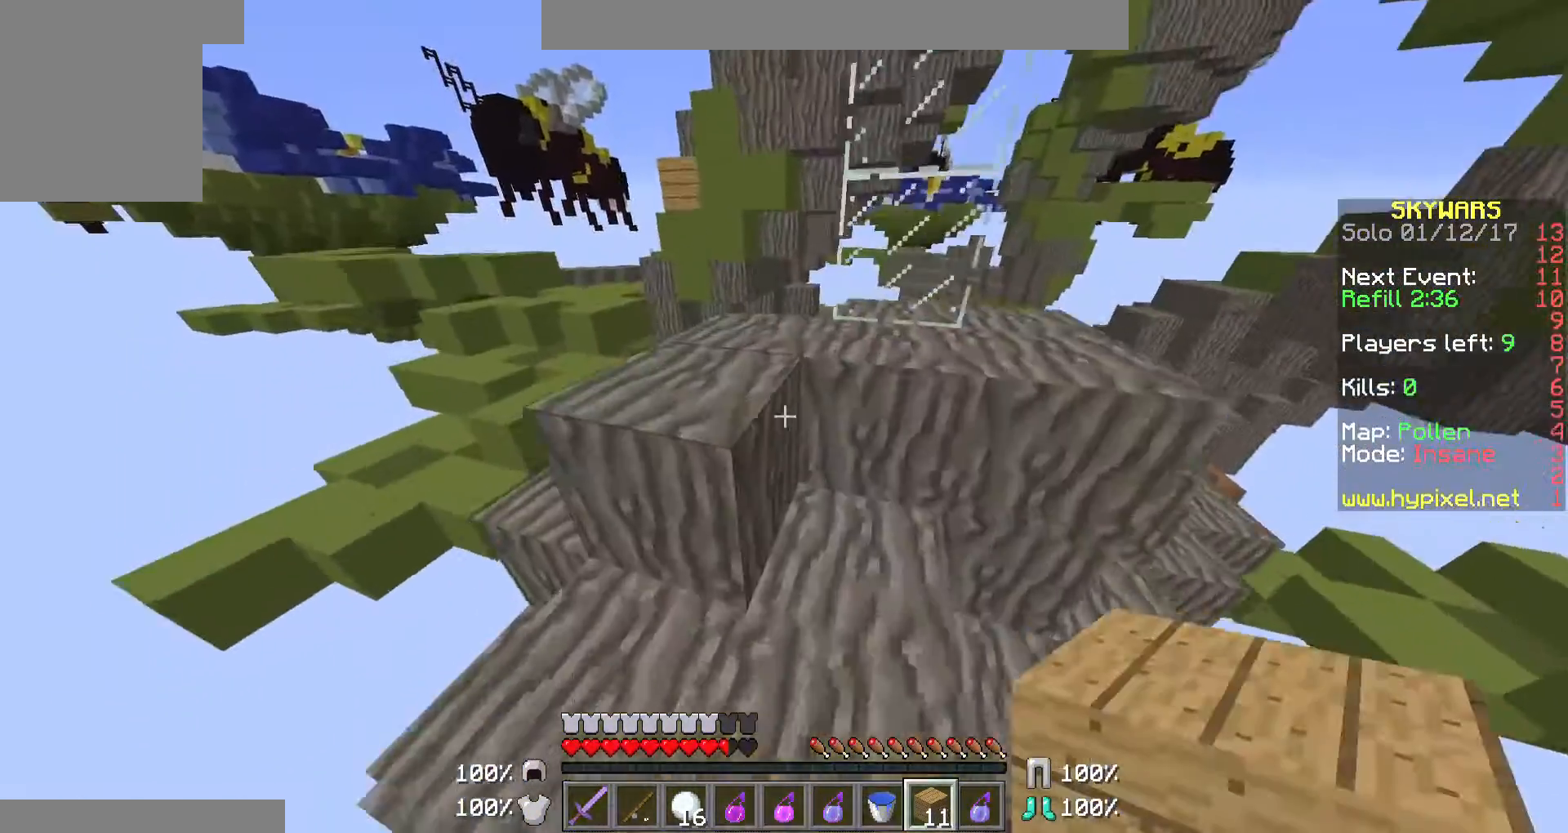
{"keys": ["w"], "mouse": [], "events": []}
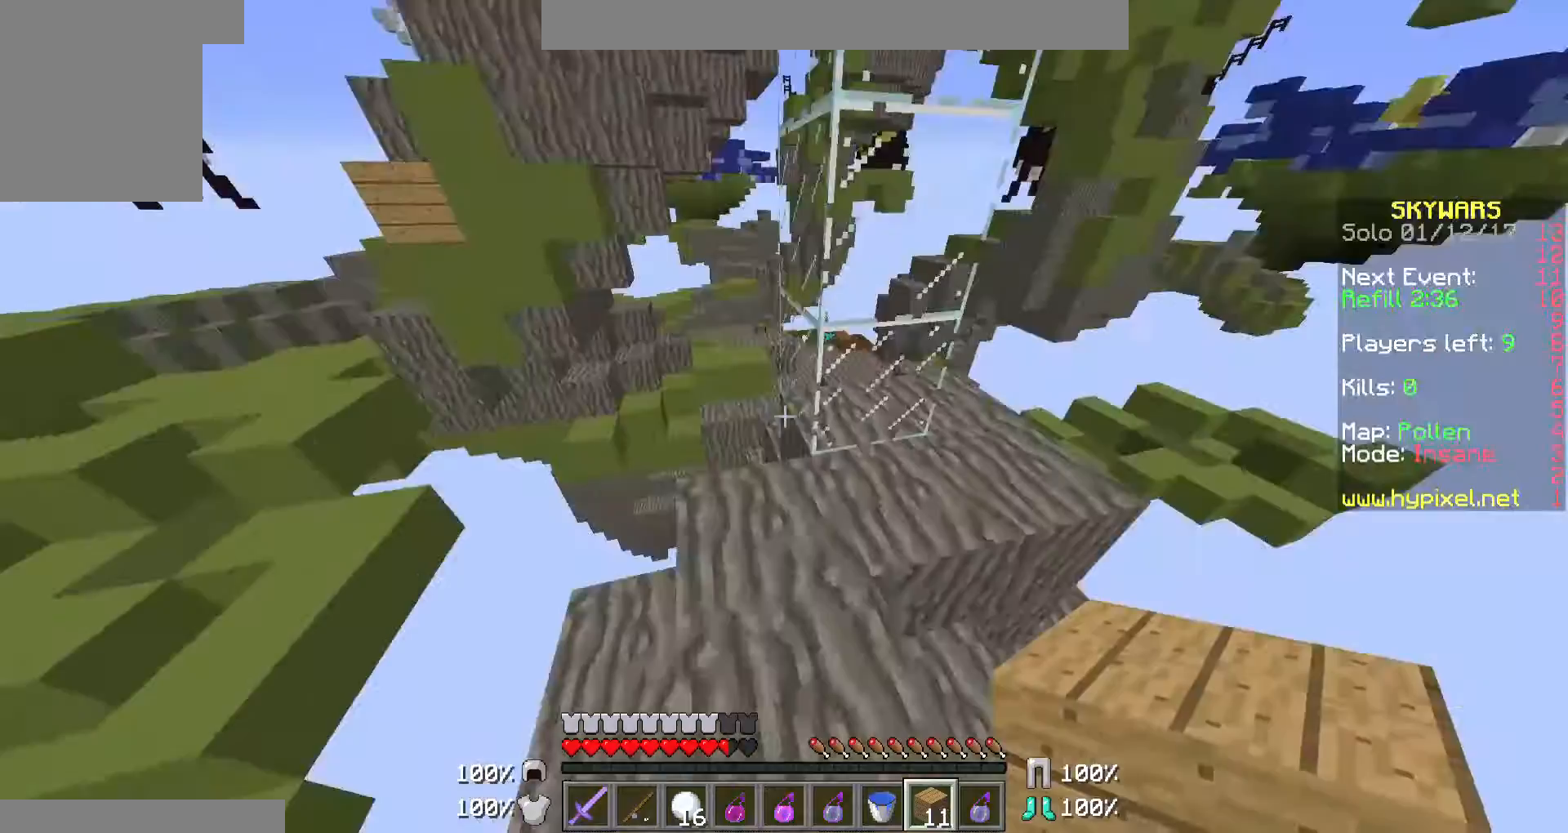
{"keys": [], "mouse": [], "events": [[267, "w", "up"]]}
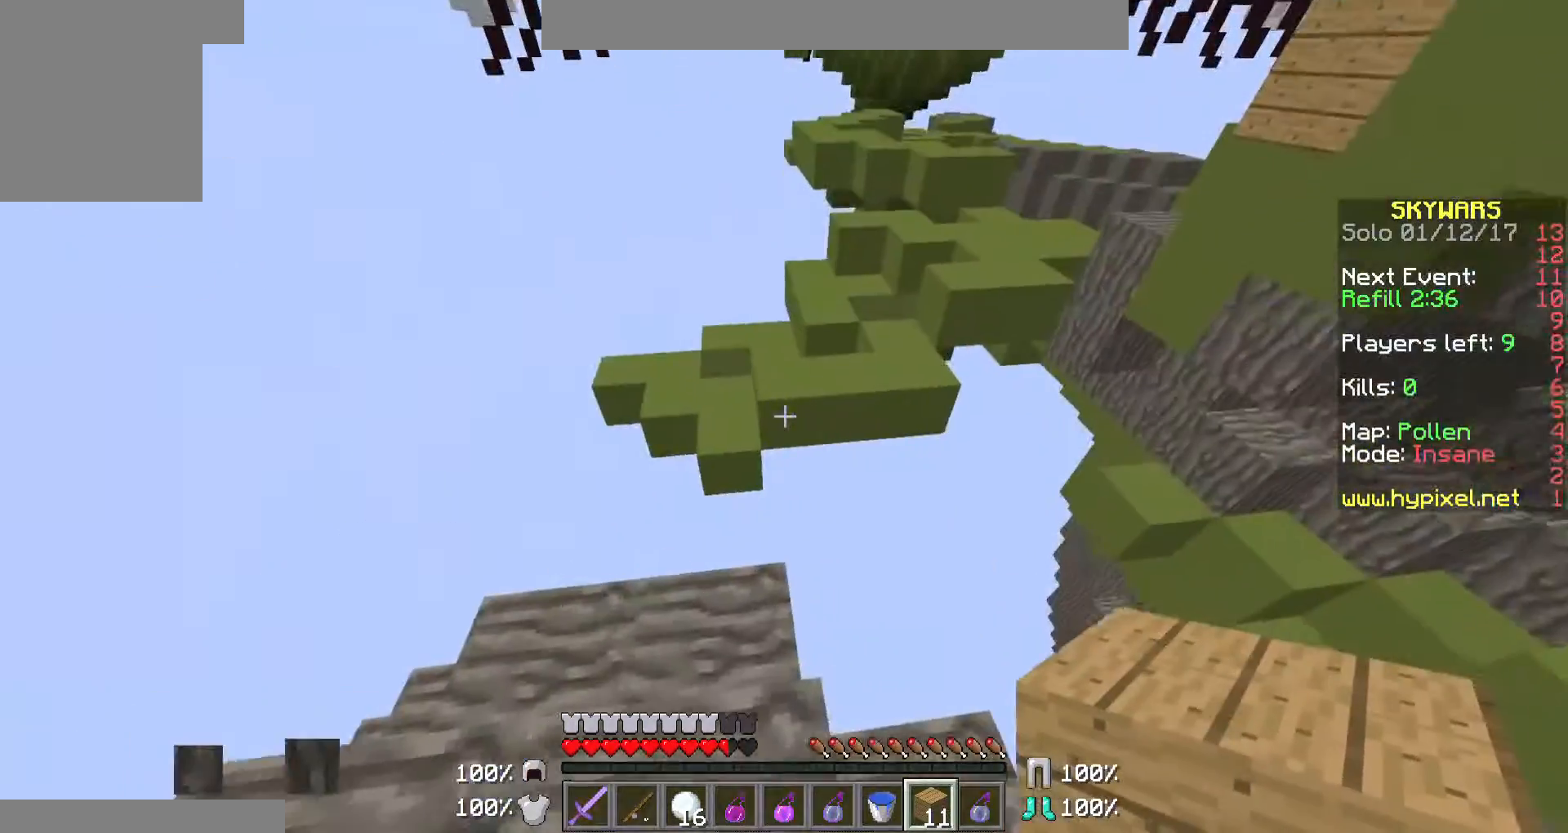
{"keys": ["a"], "mouse": [], "events": [[200, "w", "down"], [333, "w", "up"], [433, "a", "down"]]}
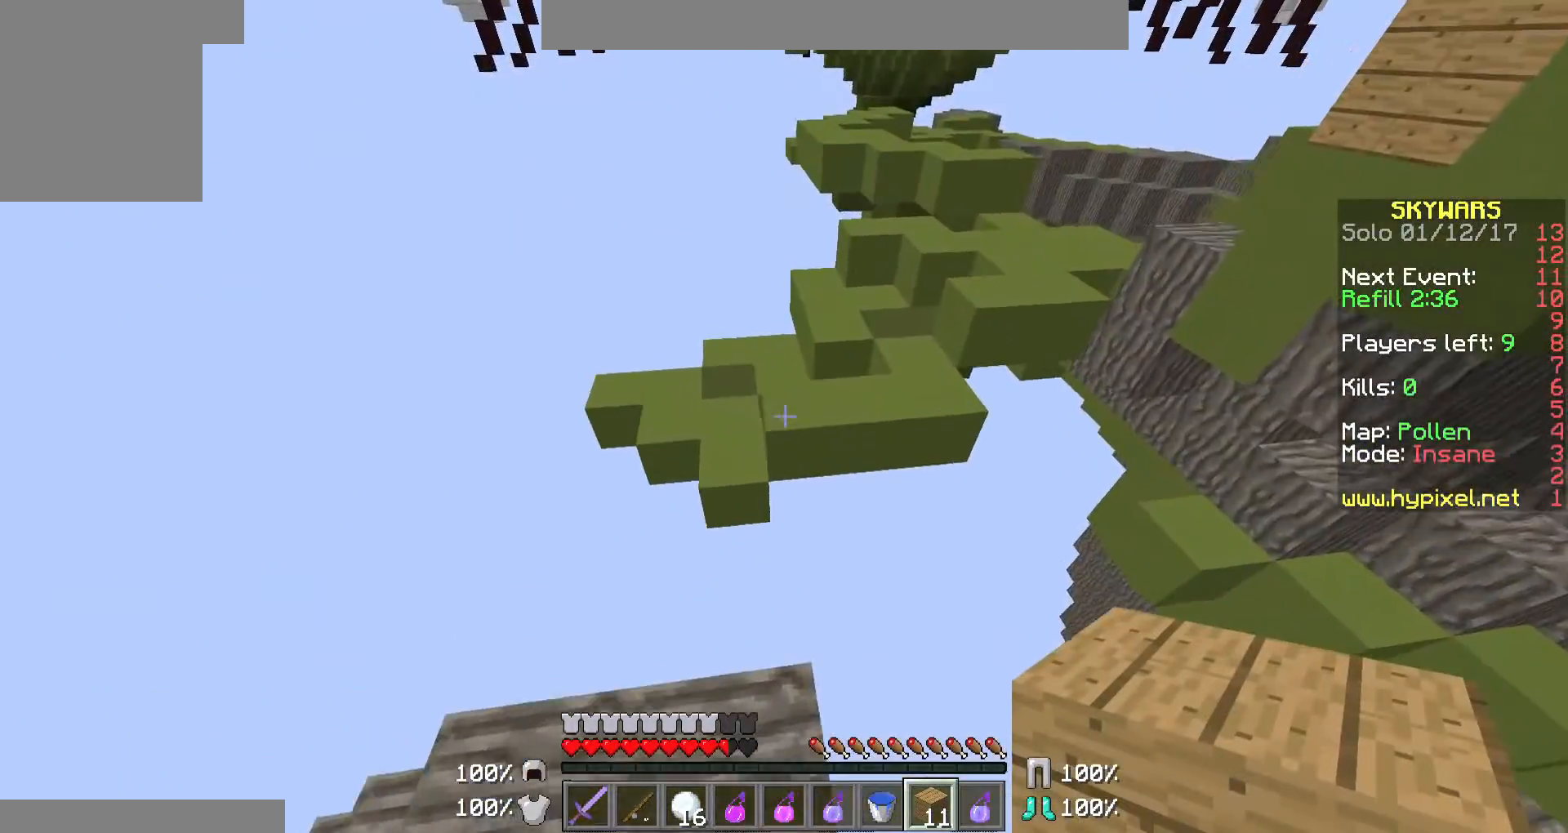
{"keys": ["w"], "mouse": [], "events": [[33, "a", "up"], [200, "w", "down"]]}